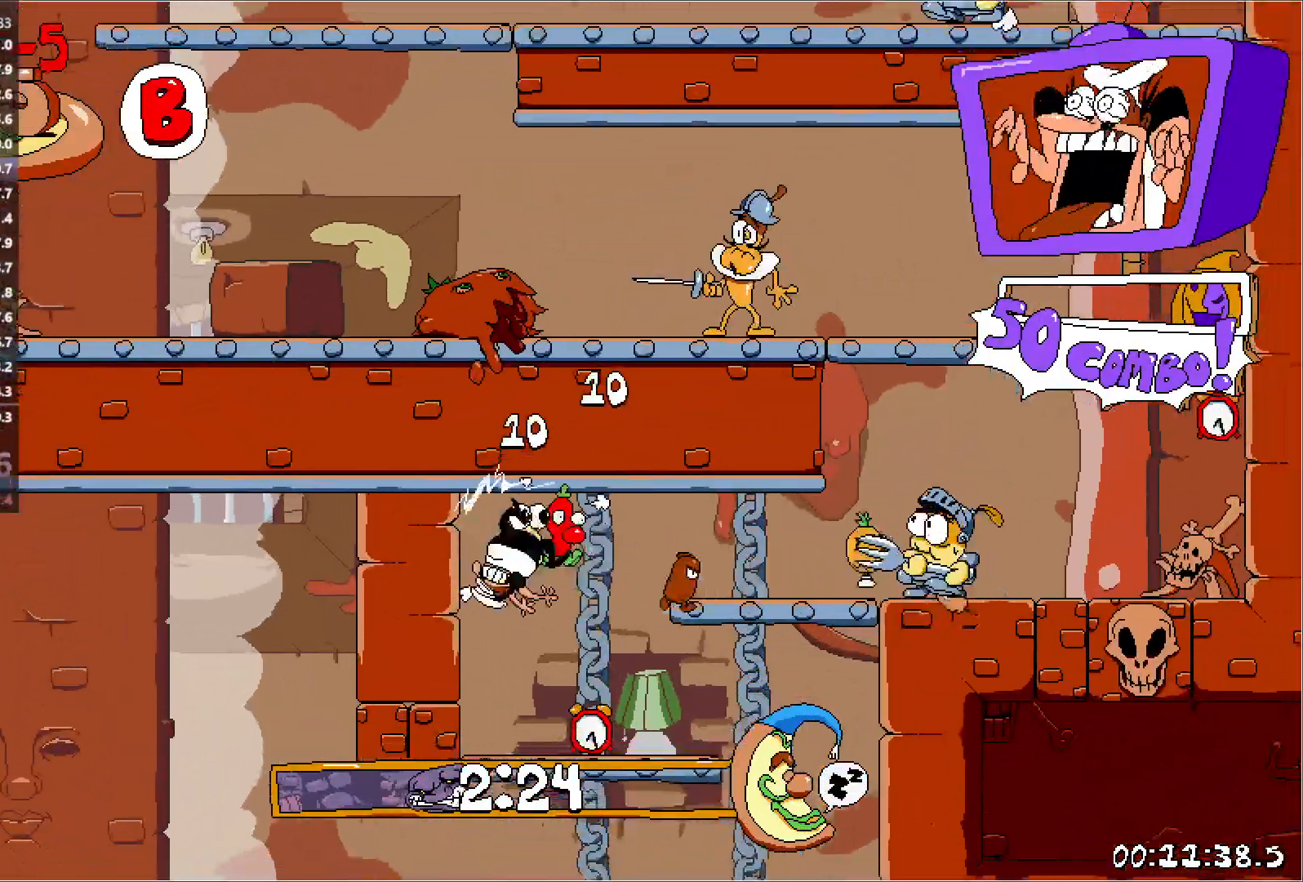
Gameplay with keyboard; each line is a JSON object with the keys held at the frame after it. "events" lists presses ("down") and releases ("up") of "down", "jump", "left", "punch", "right", "run" and "up" between this image and that frame as [ms after this image, input, new state], when the widget could be followed in between. No other keys are recorded. Mouse input is not recorded. Key names are as the overlay labels them; some are game actions (e.g. jump) rather than physical keys. Not read: other_keys.
{"keys": ["jump", "right"], "events": [[33, "run", "up"], [250, "jump", "down"]]}
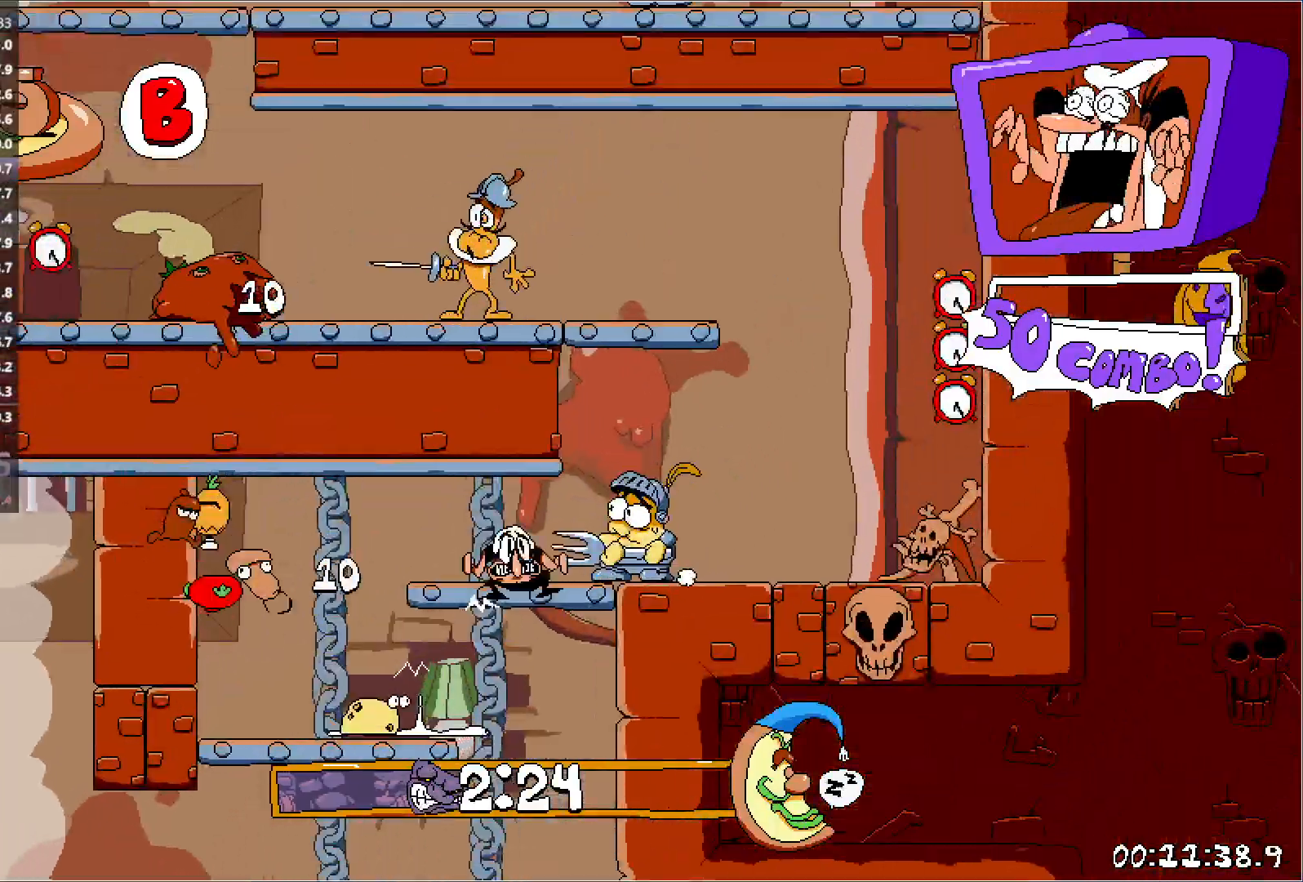
{"keys": ["punch", "right", "run"], "events": [[100, "jump", "up"], [333, "run", "down"], [467, "punch", "down"]]}
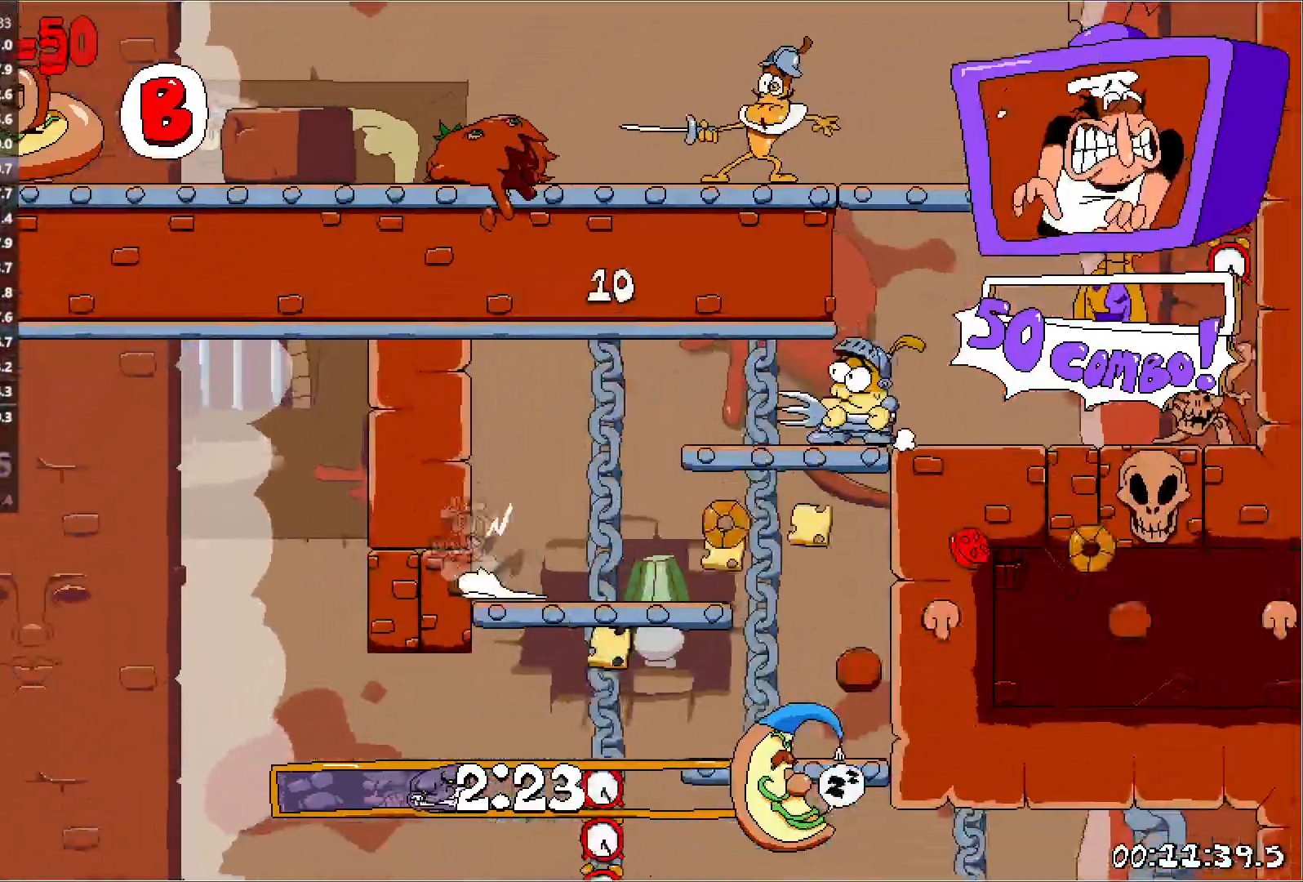
{"keys": ["punch", "right", "run"], "events": [[117, "jump", "down"], [133, "punch", "up"], [317, "jump", "up"], [483, "punch", "down"]]}
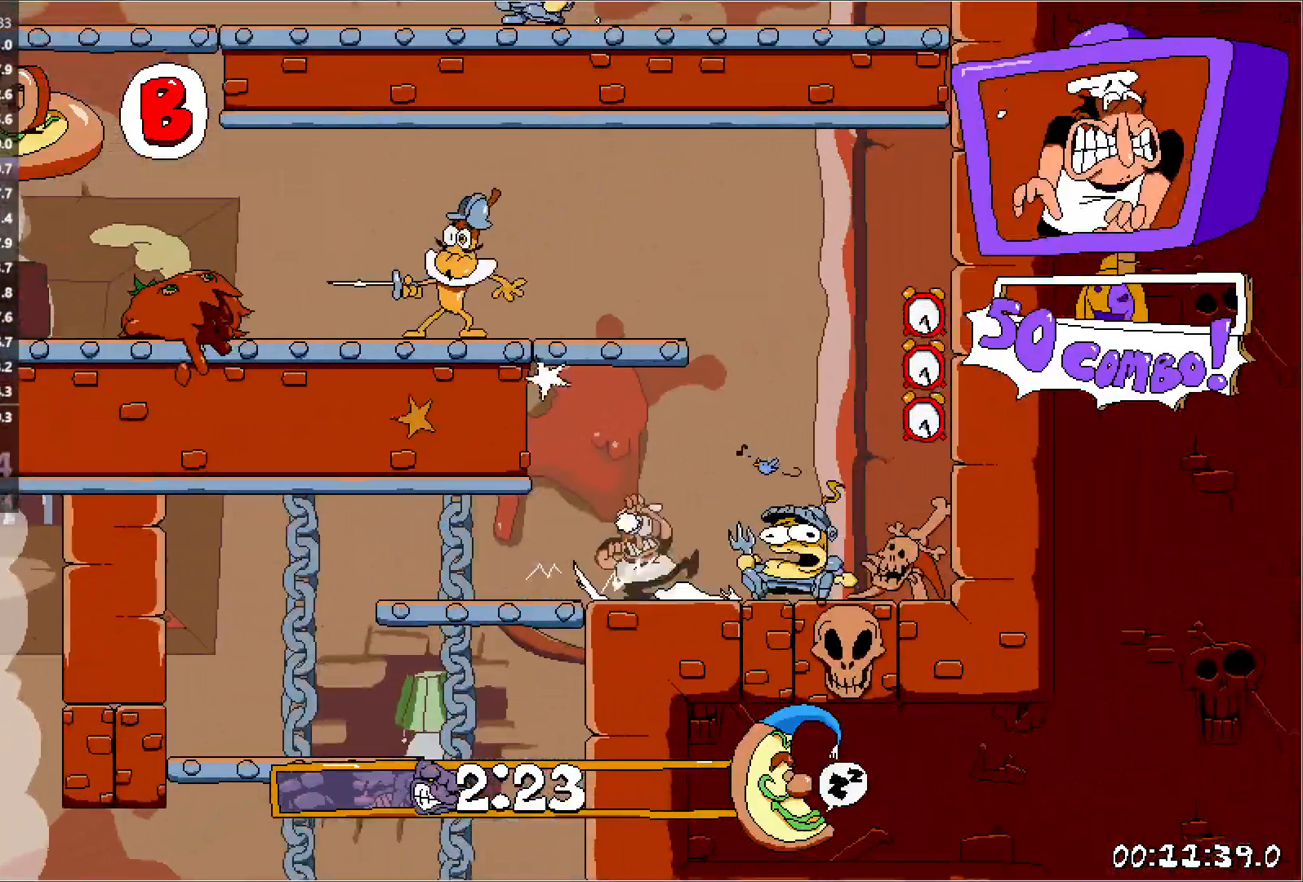
{"keys": ["left", "run"], "events": [[33, "left", "down"], [50, "right", "up"], [67, "punch", "up"], [133, "punch", "down"], [233, "jump", "down"], [367, "punch", "up"], [500, "jump", "up"]]}
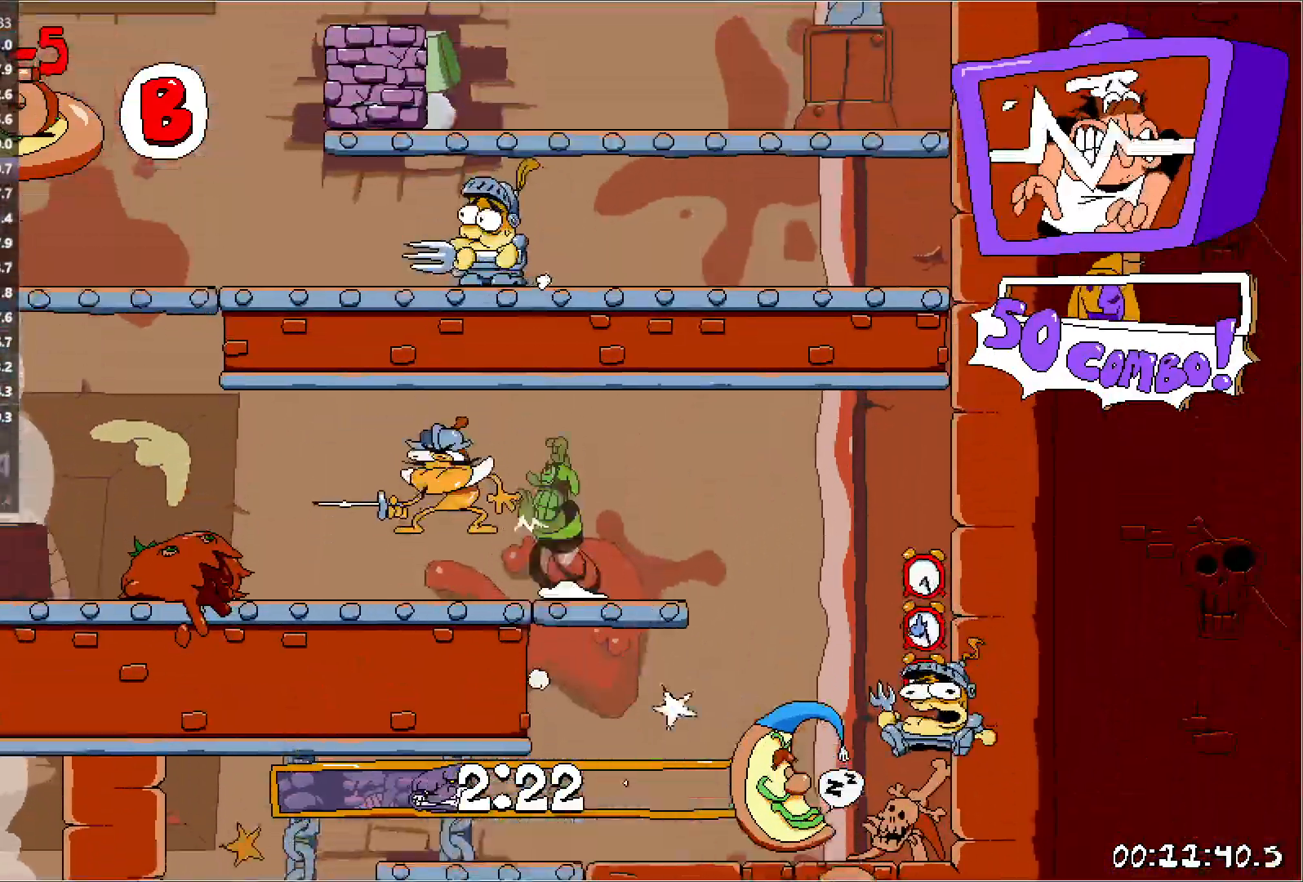
{"keys": ["right", "run"], "events": [[417, "punch", "down"], [450, "right", "down"], [483, "punch", "up"], [500, "left", "up"]]}
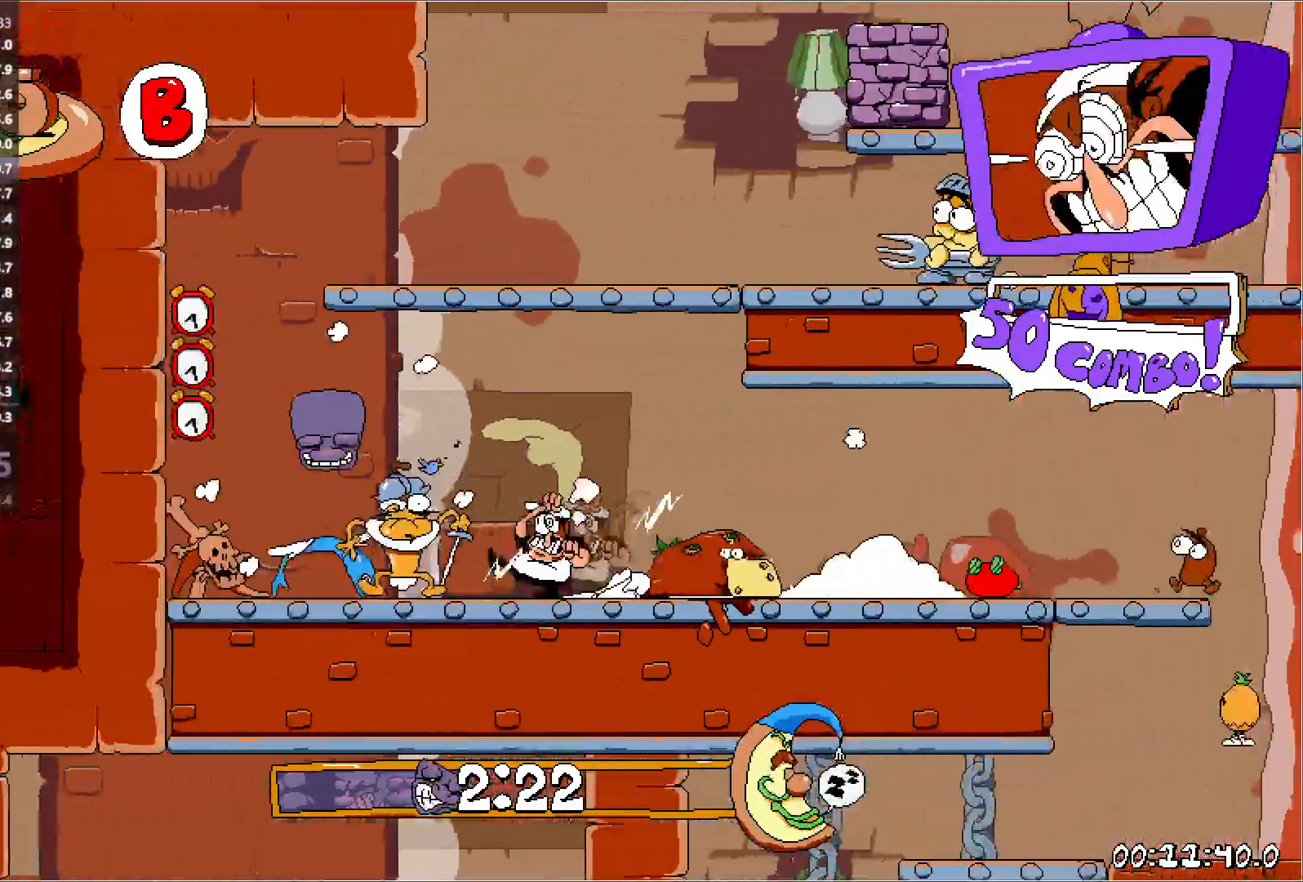
{"keys": ["jump", "left", "run"], "events": [[50, "punch", "down"], [117, "jump", "down"], [167, "punch", "up"], [383, "jump", "up"], [433, "jump", "down"], [433, "left", "down"], [467, "right", "up"]]}
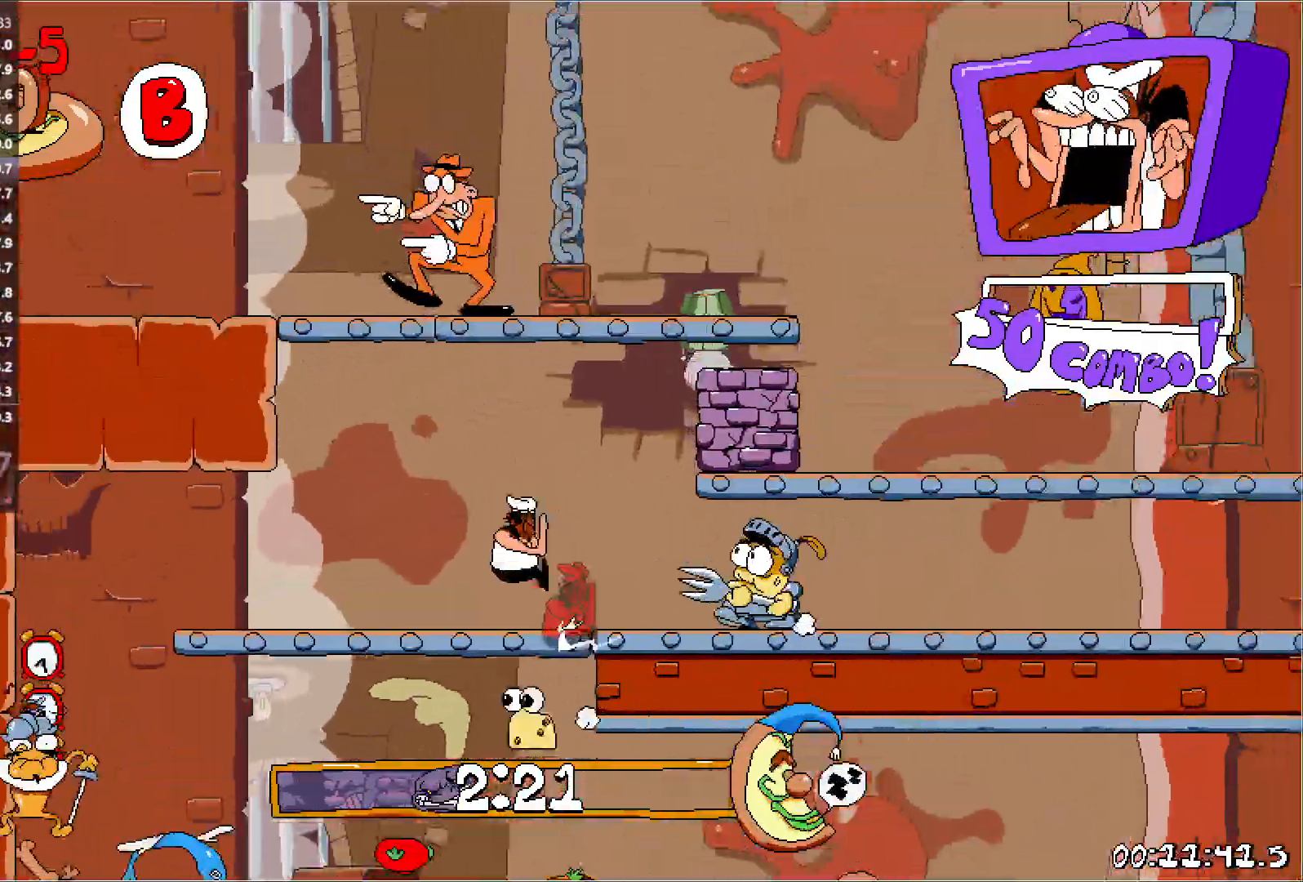
{"keys": ["left", "run"], "events": [[283, "jump", "up"]]}
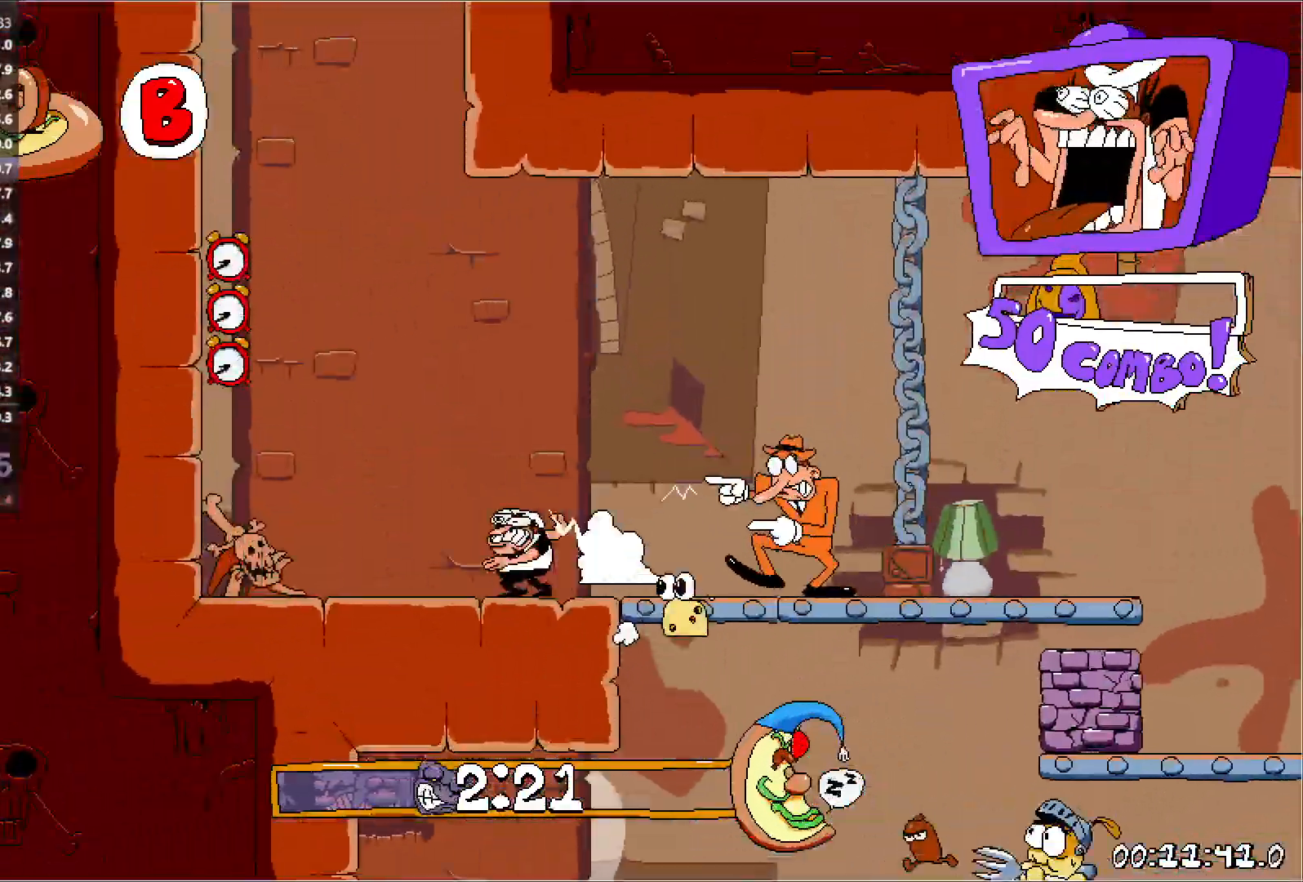
{"keys": ["left", "run"], "events": [[50, "jump", "down"], [300, "jump", "up"]]}
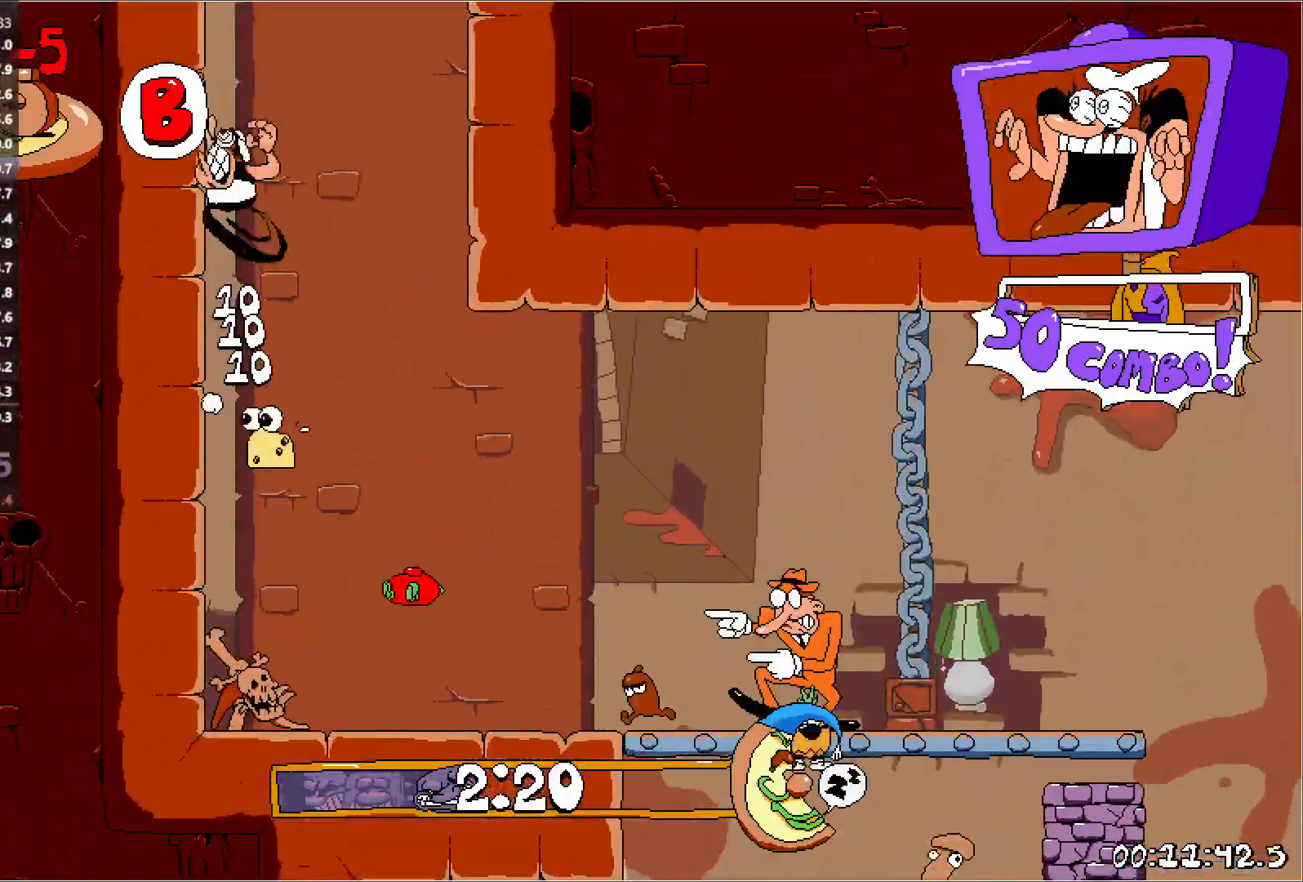
{"keys": ["left", "run"], "events": []}
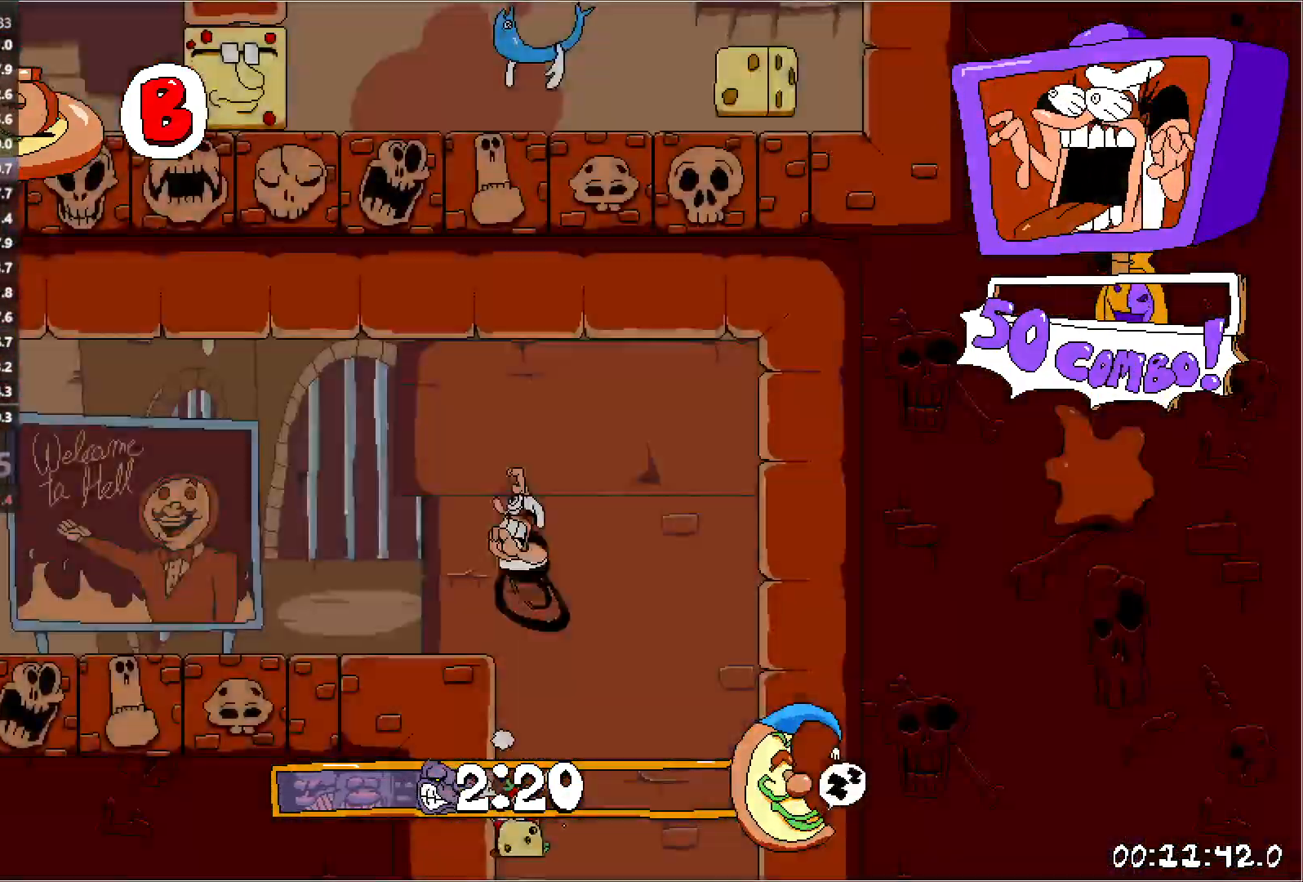
{"keys": ["jump", "left", "run"], "events": [[367, "jump", "down"]]}
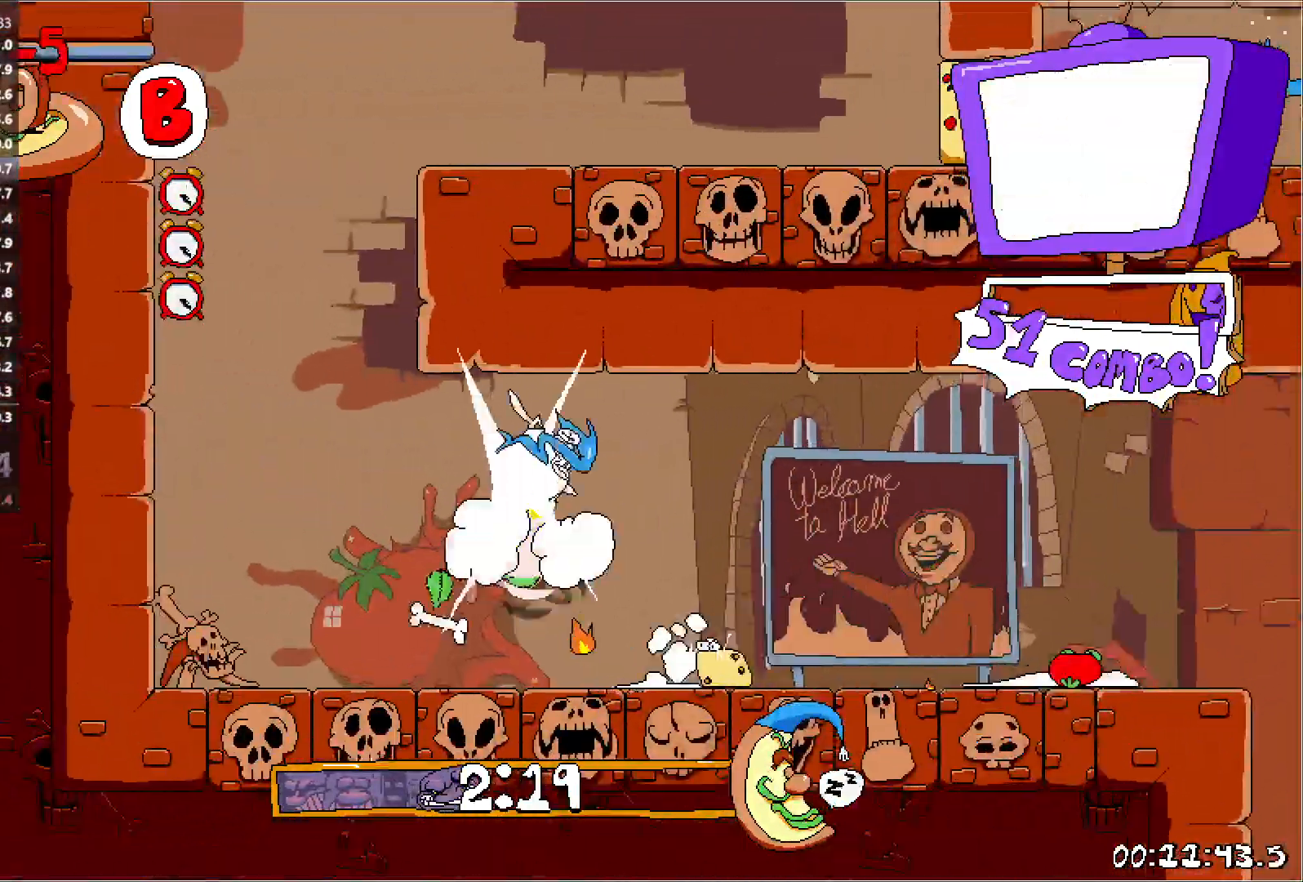
{"keys": ["left", "run"], "events": [[317, "jump", "up"]]}
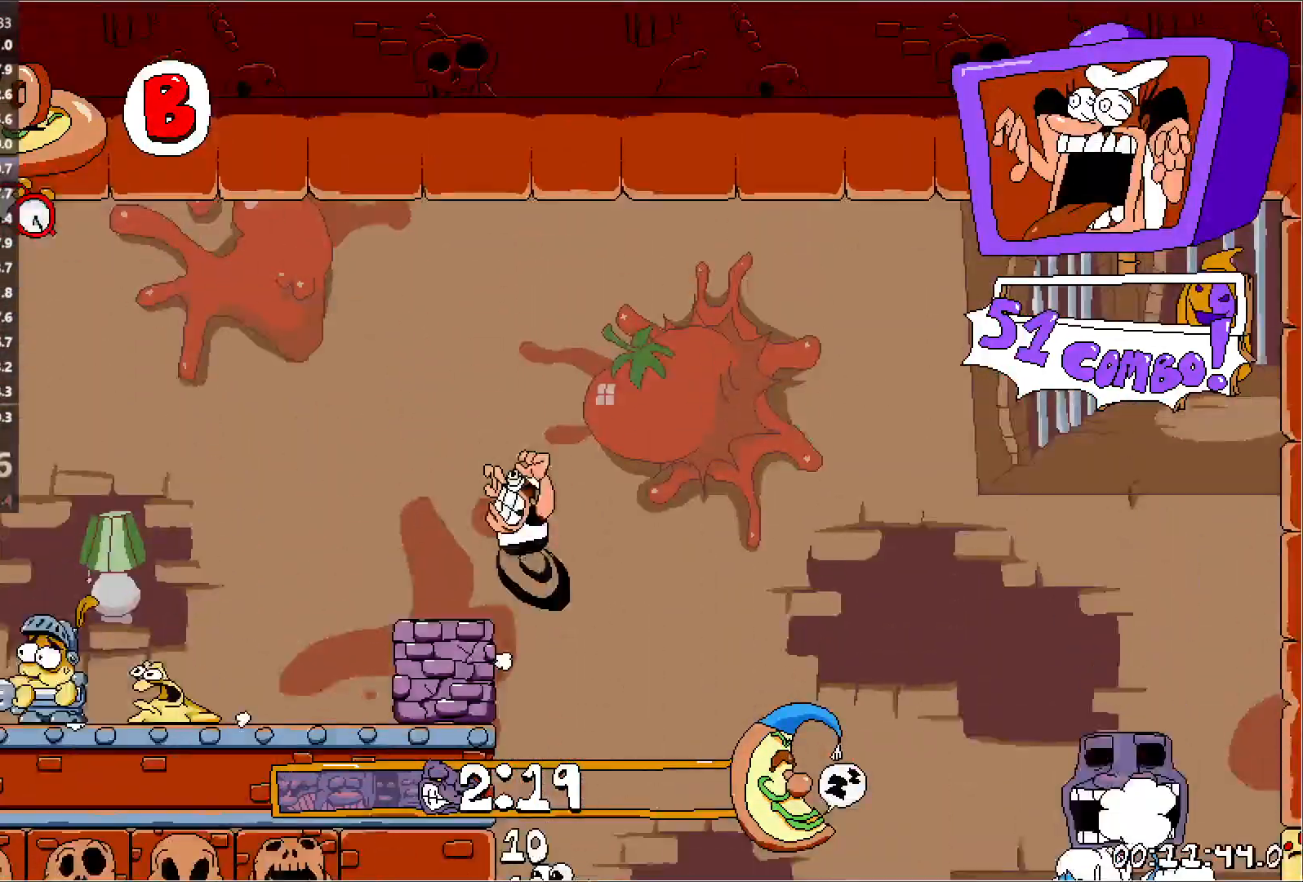
{"keys": ["jump", "left", "run"], "events": [[83, "jump", "down"]]}
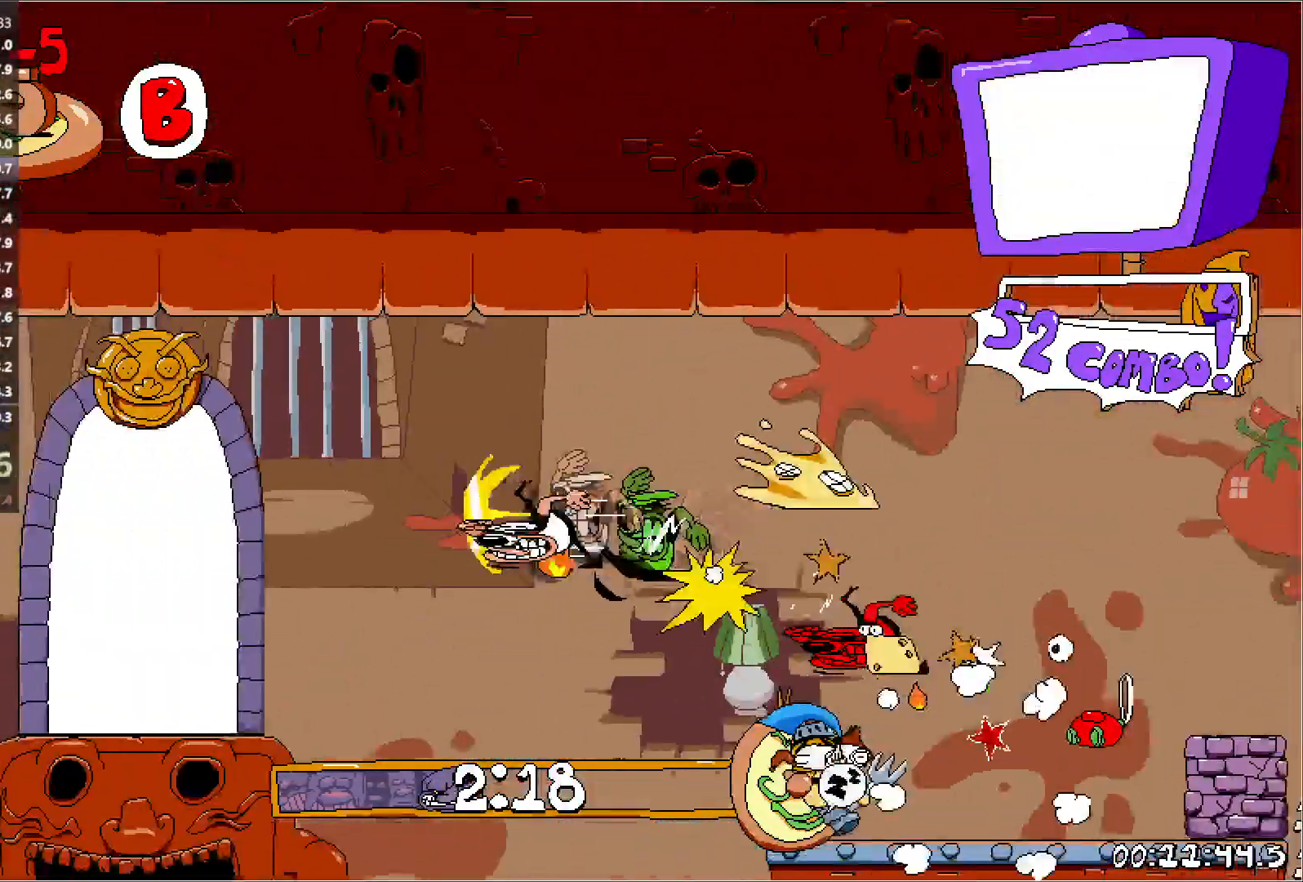
{"keys": [], "events": [[33, "jump", "up"], [100, "left", "up"], [117, "punch", "down"], [117, "right", "down"], [117, "run", "up"], [200, "punch", "up"], [250, "right", "up"], [267, "left", "down"], [417, "left", "up"]]}
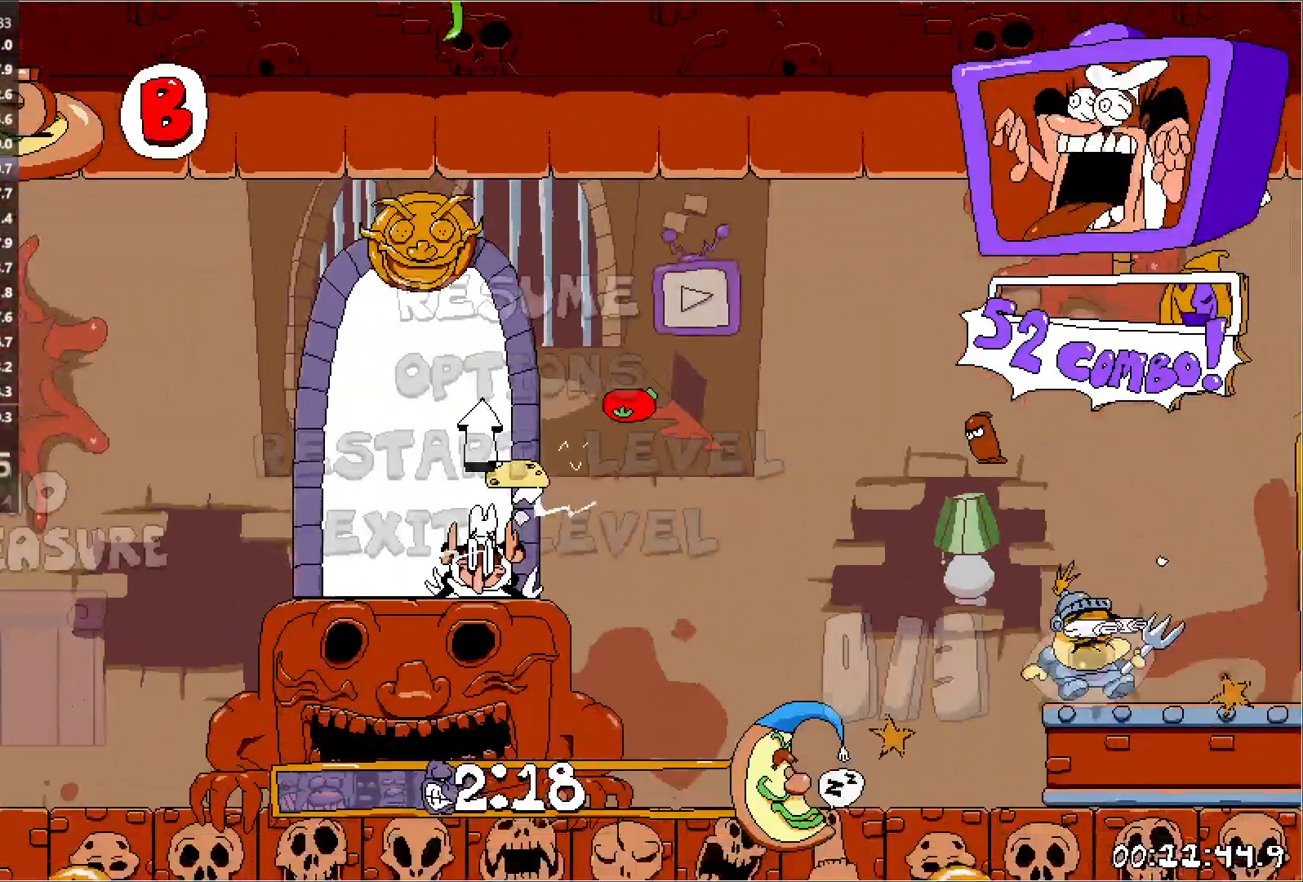
{"keys": ["up"], "events": [[50, "down", "down"], [83, "down", "up"], [150, "down", "down"], [217, "down", "up"], [283, "down", "down"], [350, "down", "up"], [350, "jump", "down"], [400, "jump", "up"], [417, "up", "down"]]}
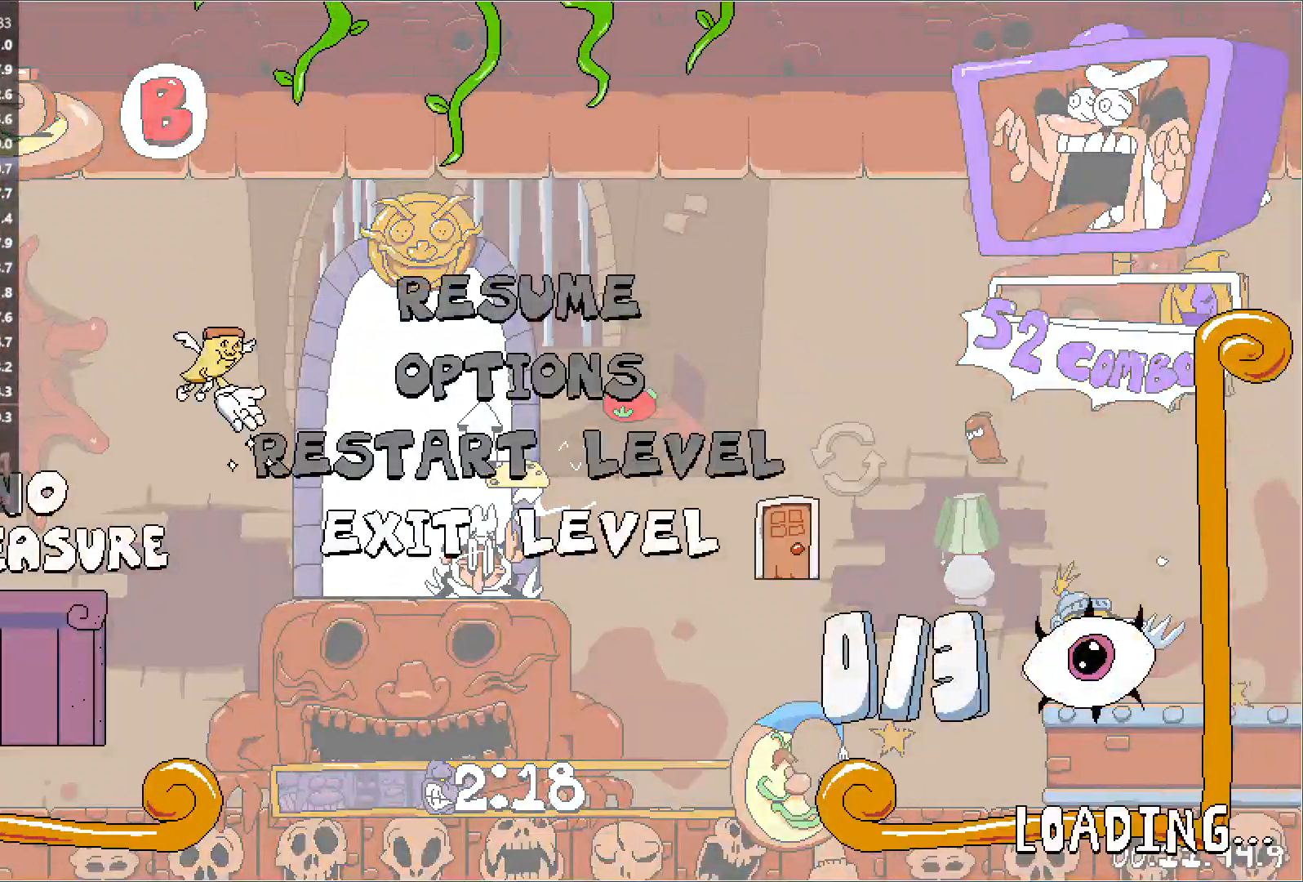
{"keys": ["up"], "events": []}
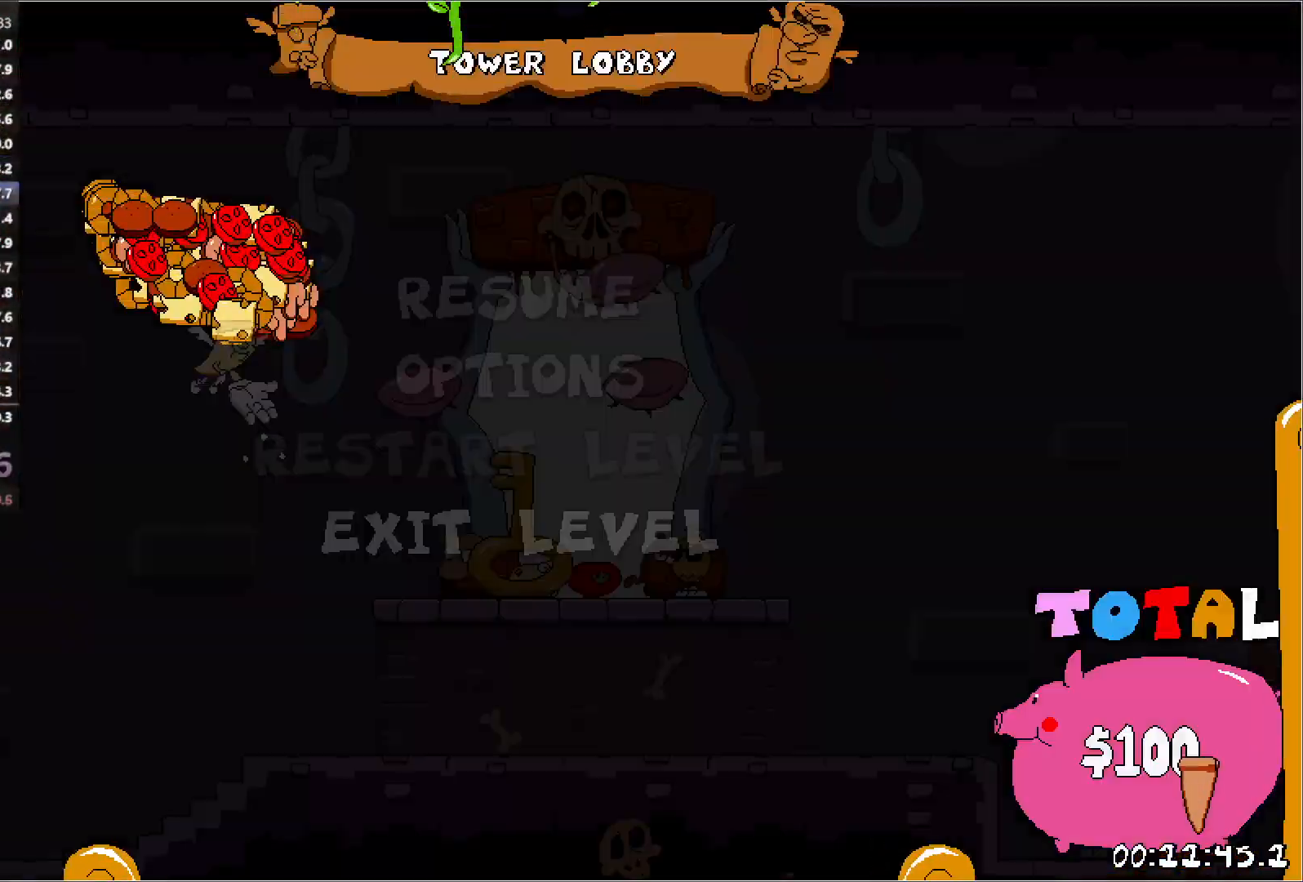
{"keys": ["left", "run", "up"], "events": [[467, "left", "down"], [483, "run", "down"]]}
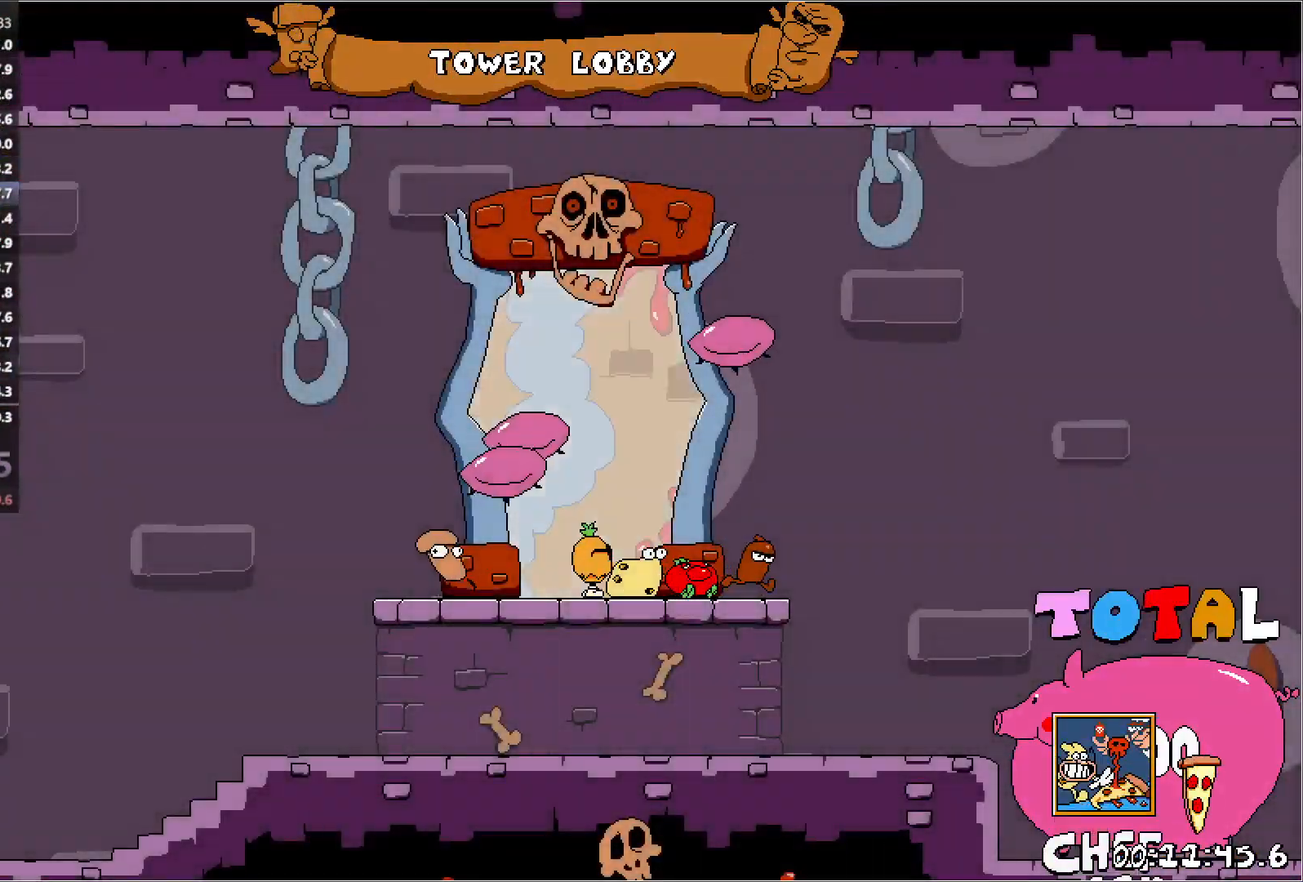
{"keys": ["left", "run"], "events": [[117, "up", "up"]]}
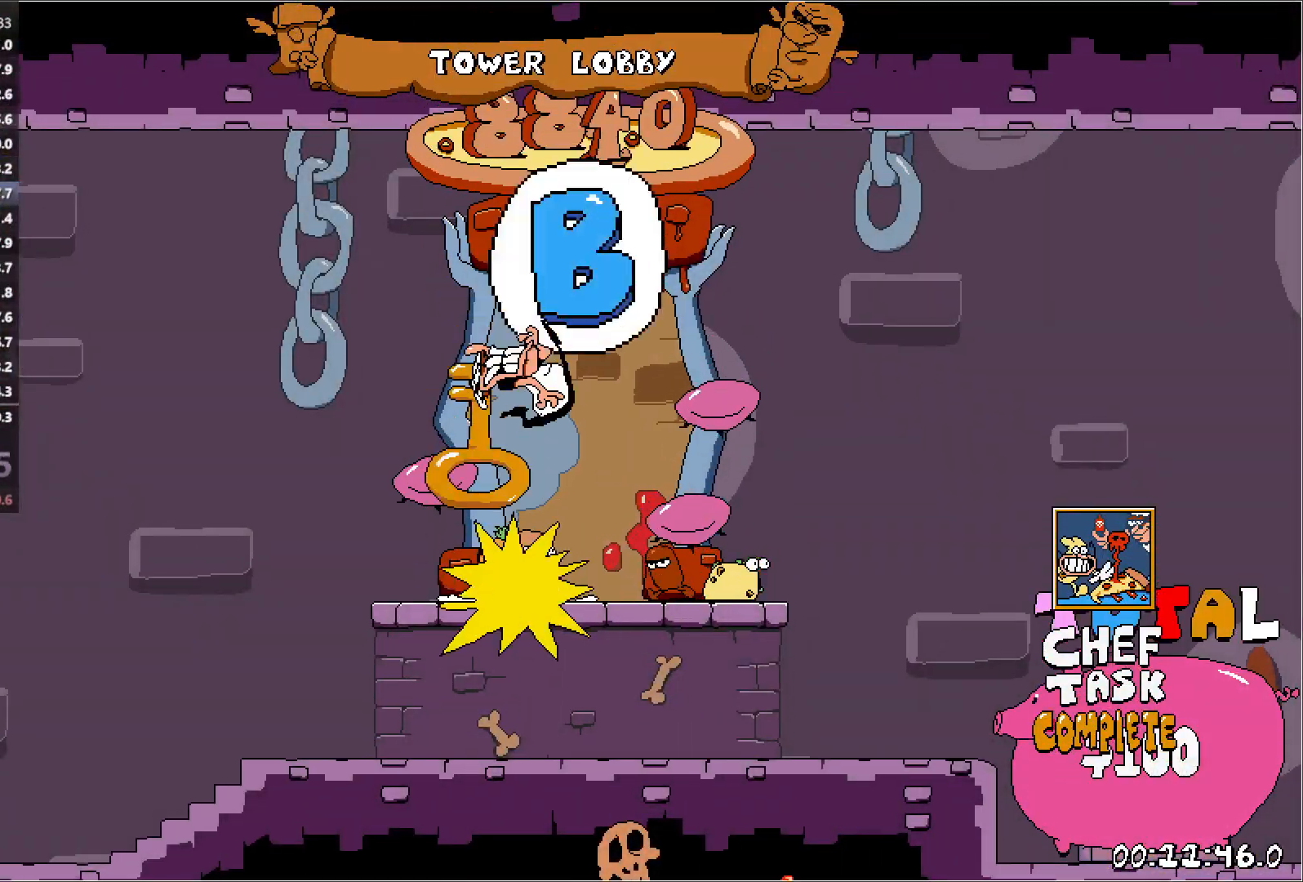
{"keys": ["left", "run"], "events": []}
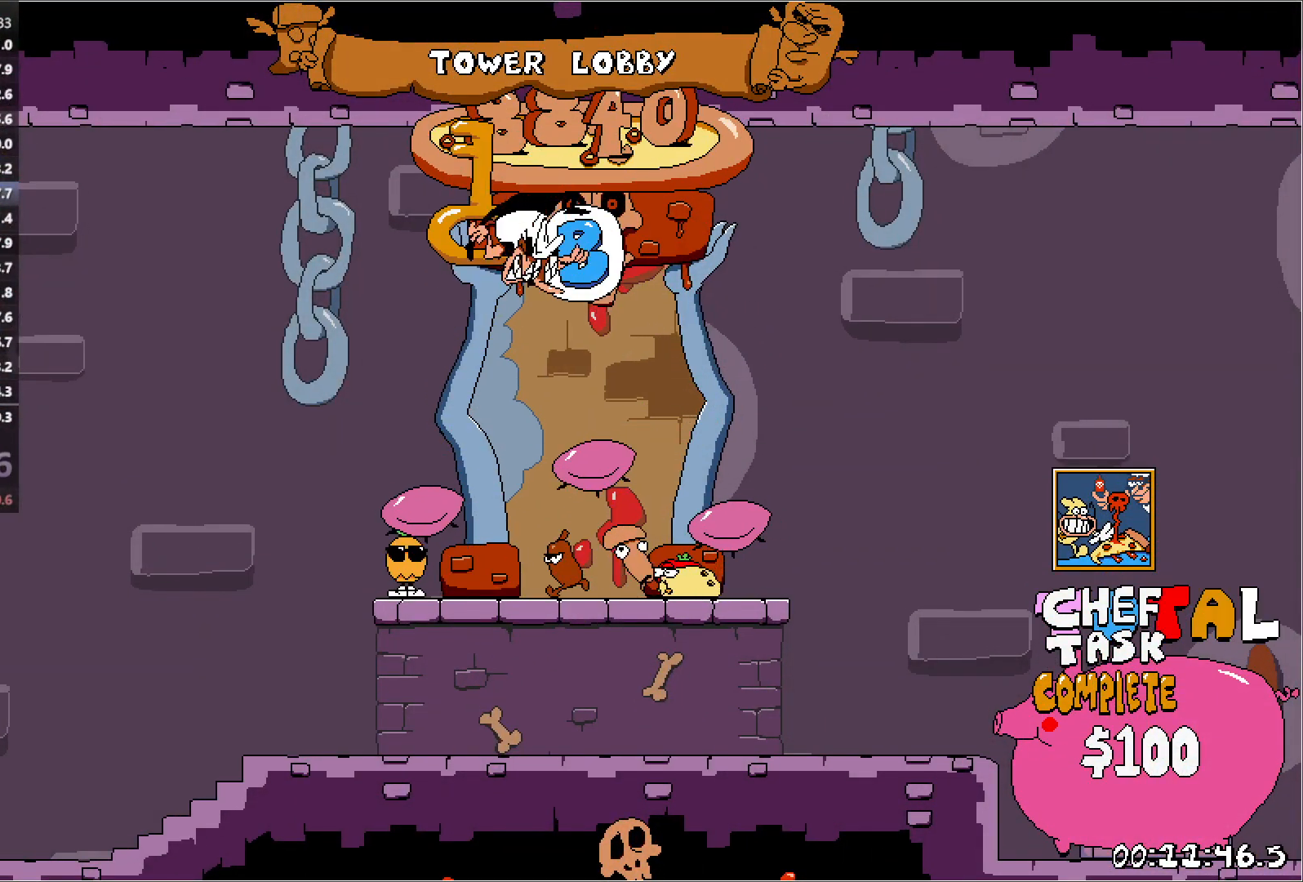
{"keys": ["left", "run"], "events": []}
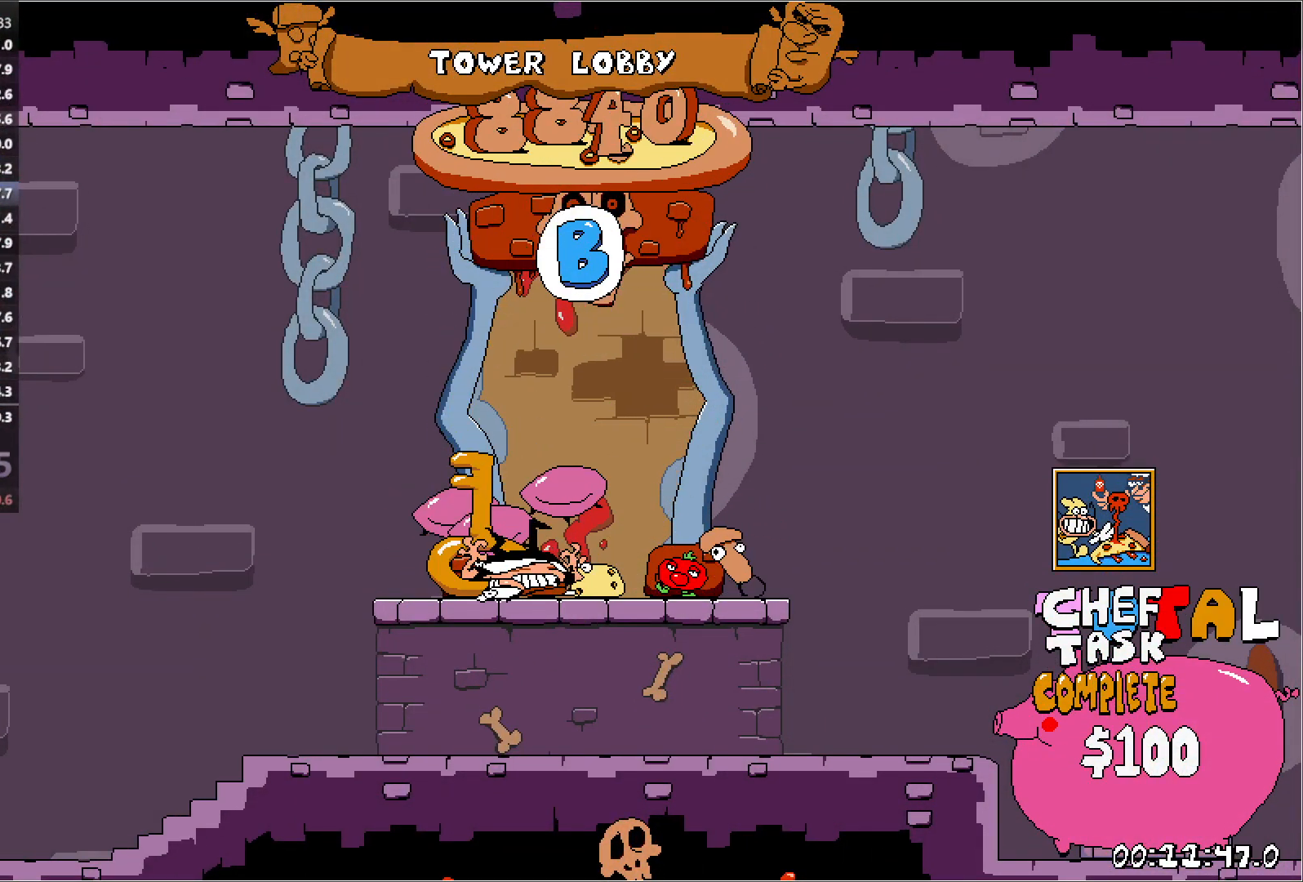
{"keys": ["left", "run"], "events": []}
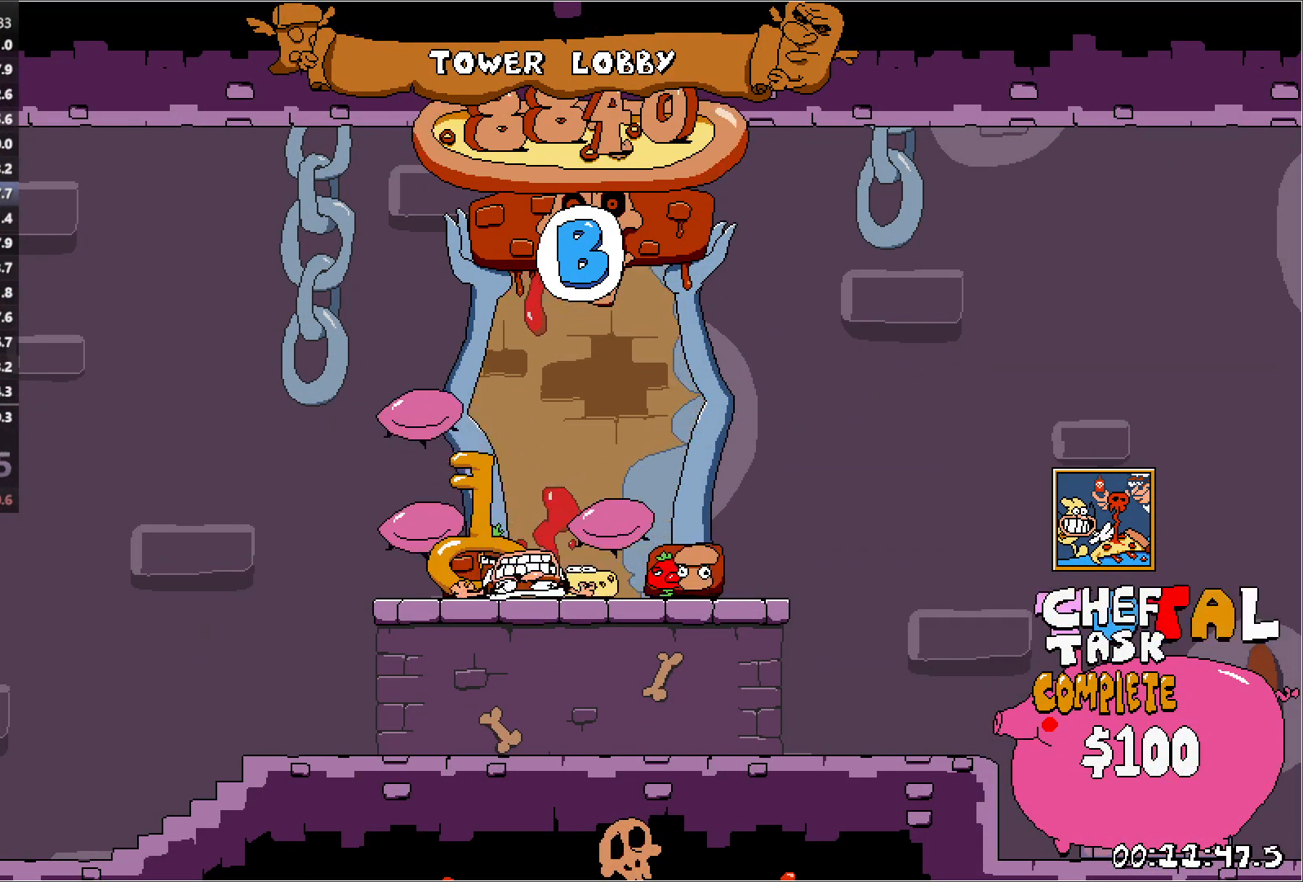
{"keys": ["left", "run"], "events": [[167, "punch", "down"], [183, "down", "down"], [367, "down", "up"], [383, "punch", "up"]]}
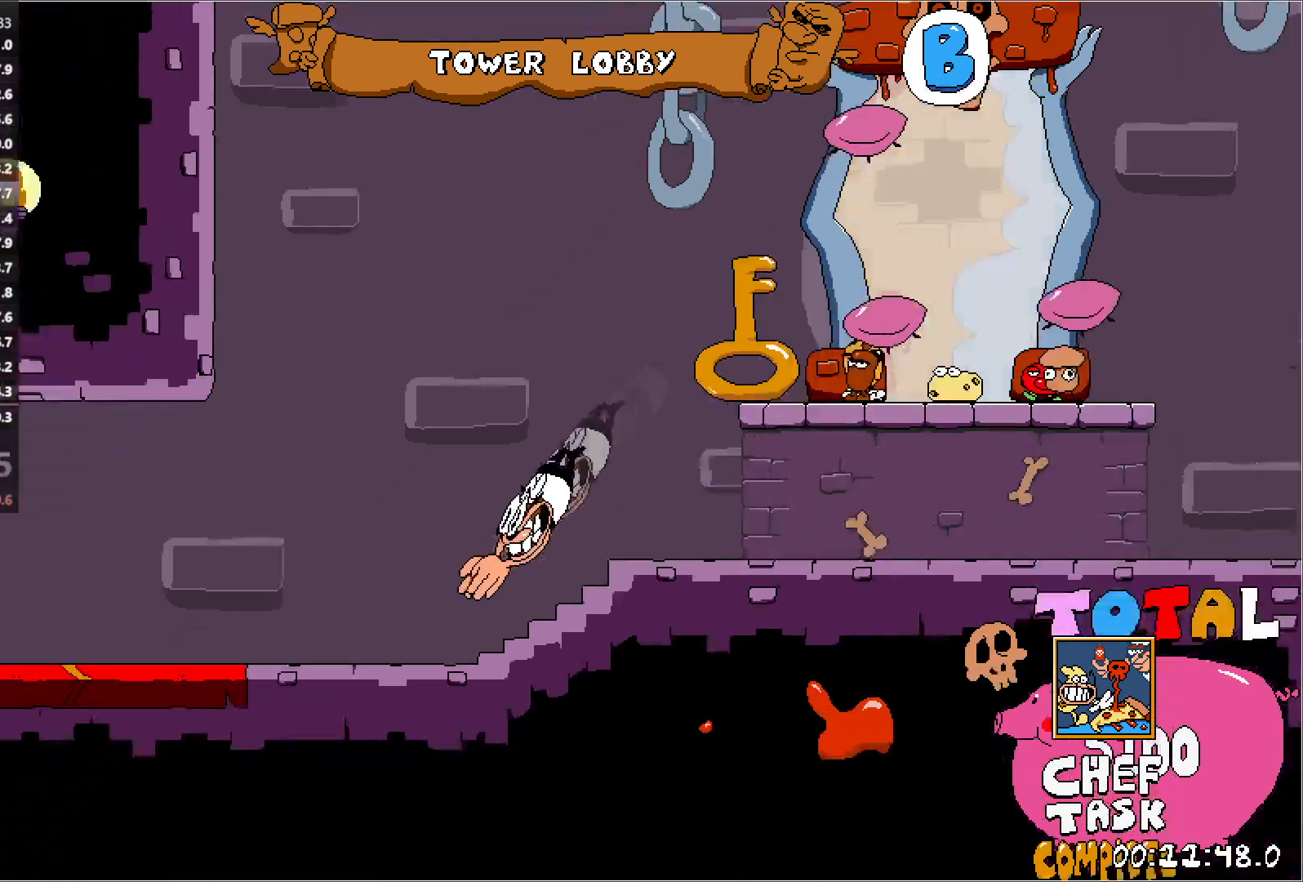
{"keys": ["jump", "left", "run"], "events": [[500, "jump", "down"]]}
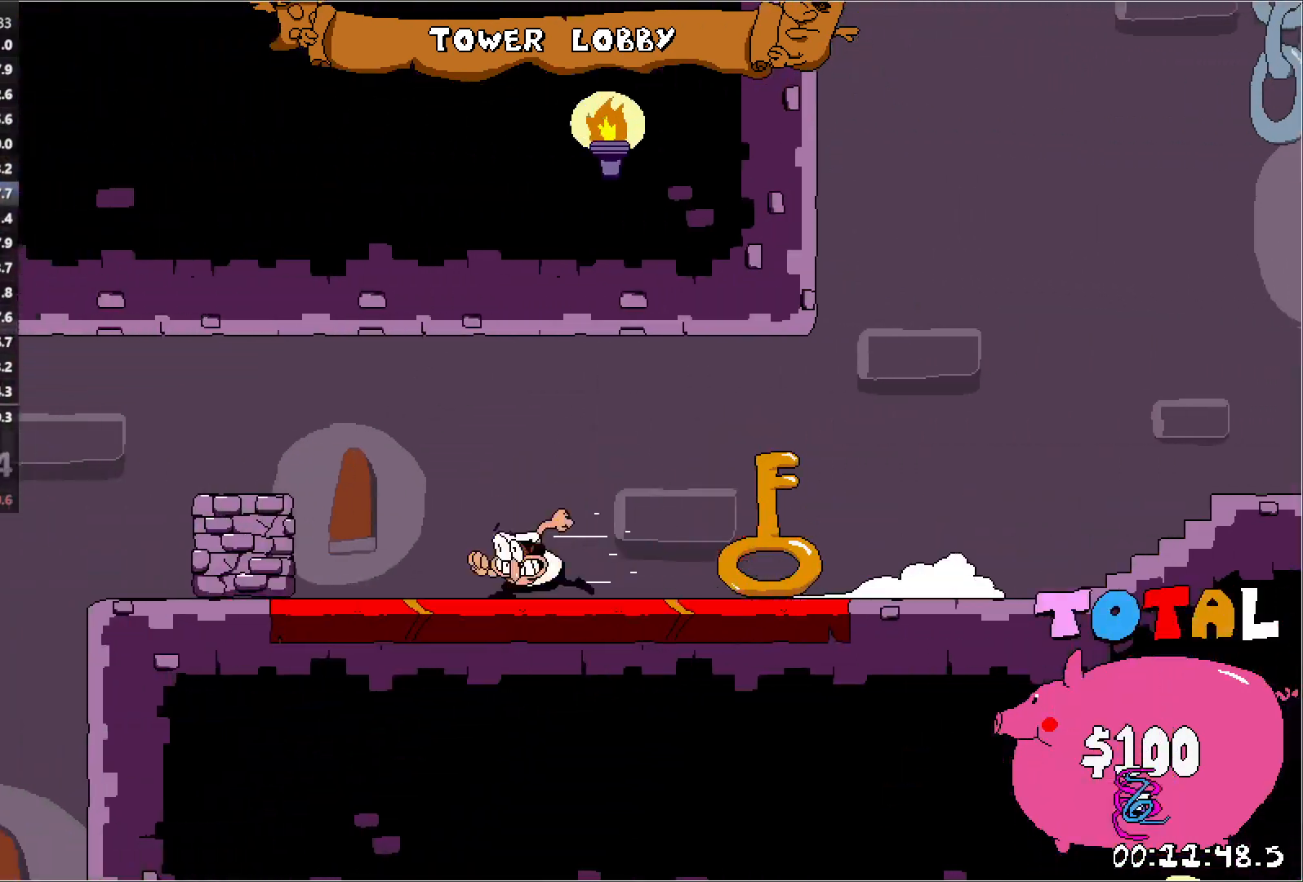
{"keys": ["run"], "events": [[217, "jump", "up"], [333, "left", "up"], [367, "right", "down"], [383, "punch", "down"], [400, "down", "down"], [417, "down", "up"], [433, "right", "up"], [467, "punch", "up"]]}
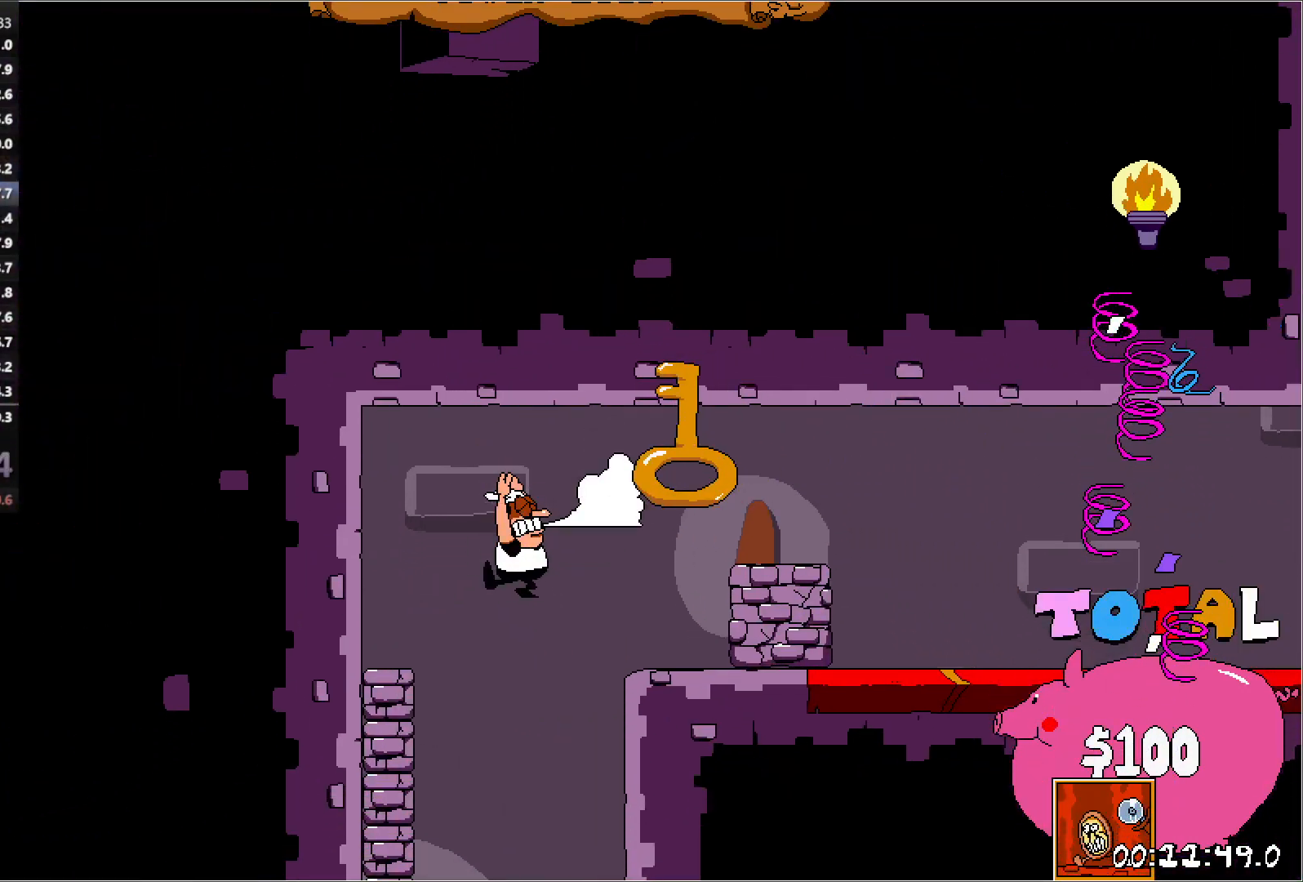
{"keys": ["right", "run"], "events": [[317, "punch", "down"], [317, "right", "down"], [467, "punch", "up"]]}
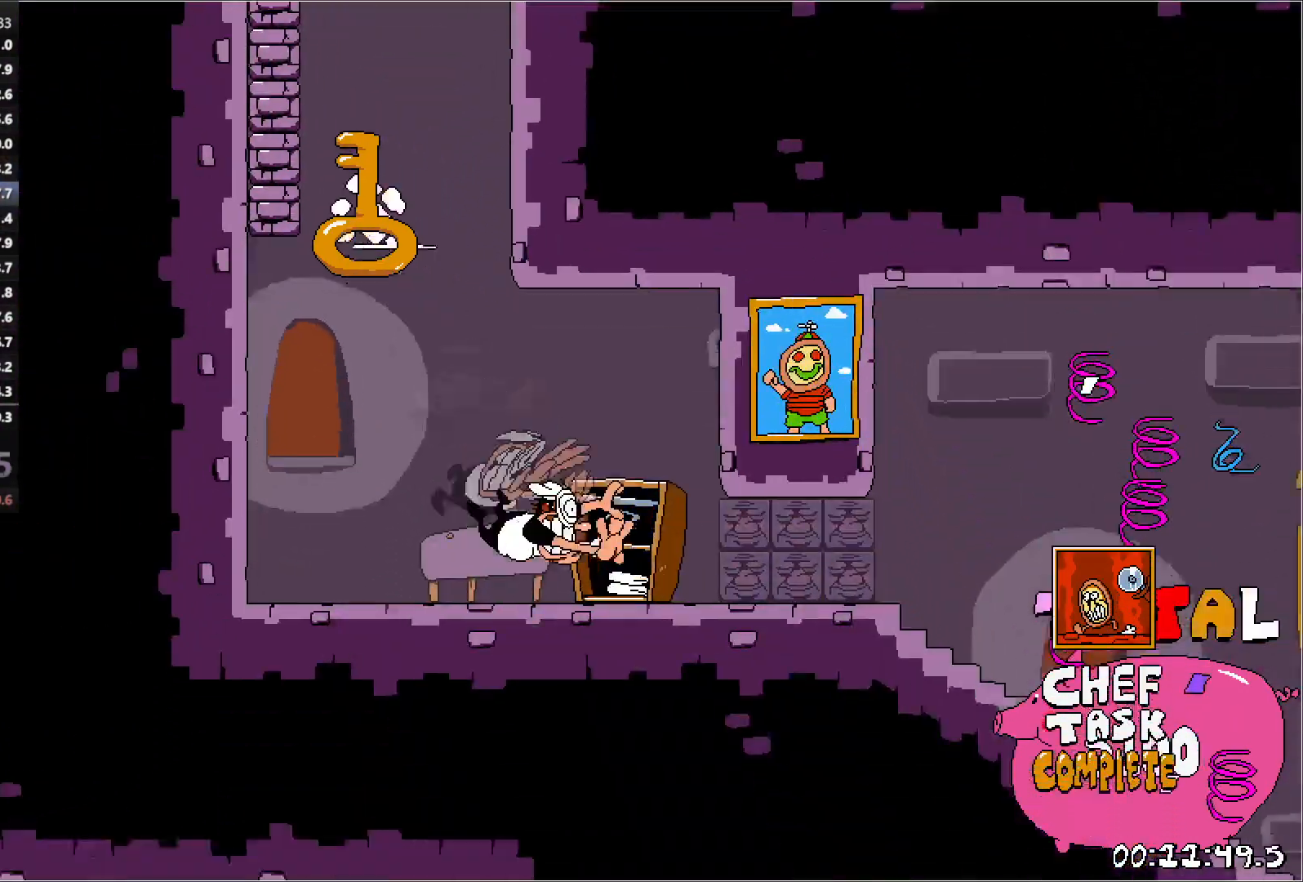
{"keys": ["right", "run"], "events": []}
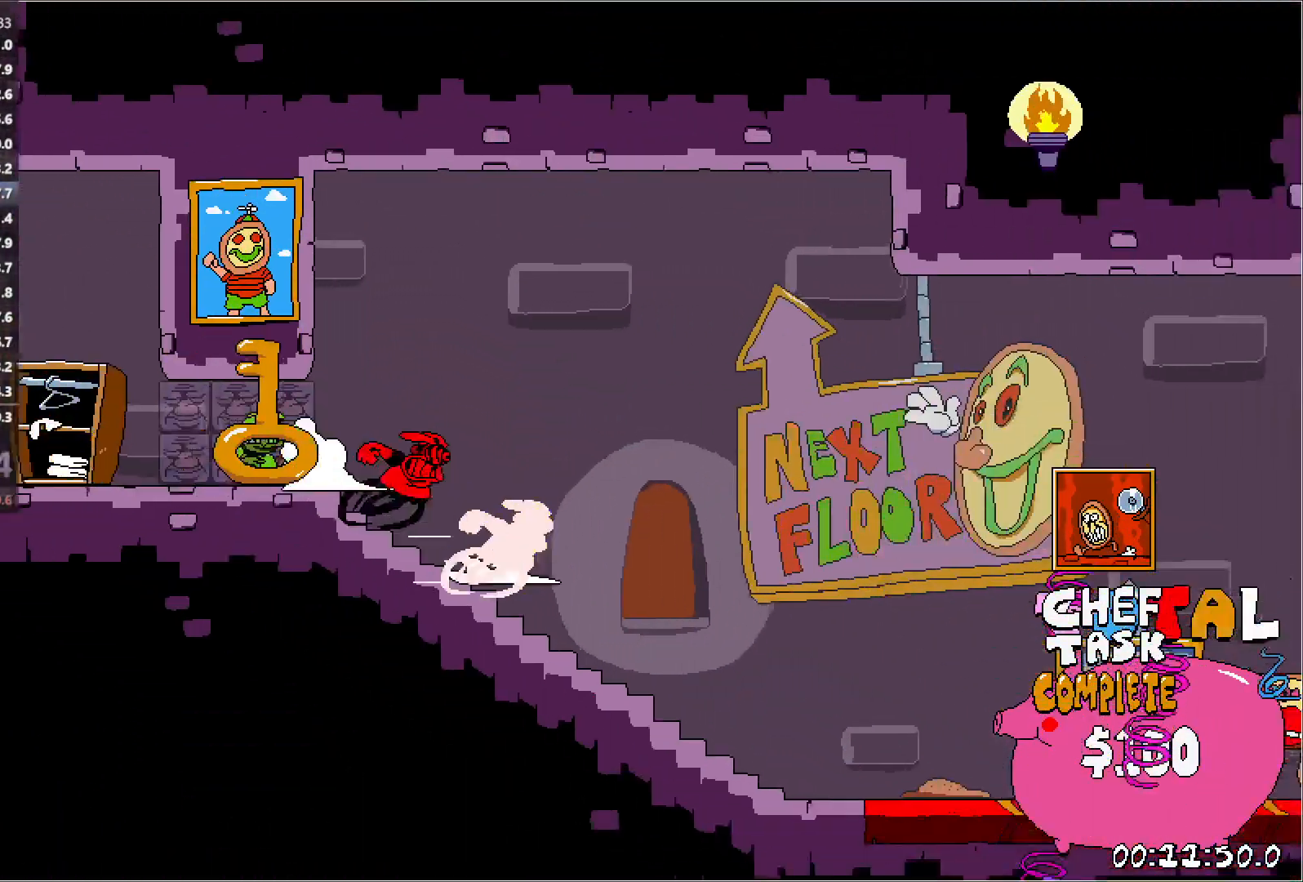
{"keys": ["right", "run", "up"], "events": [[417, "up", "down"]]}
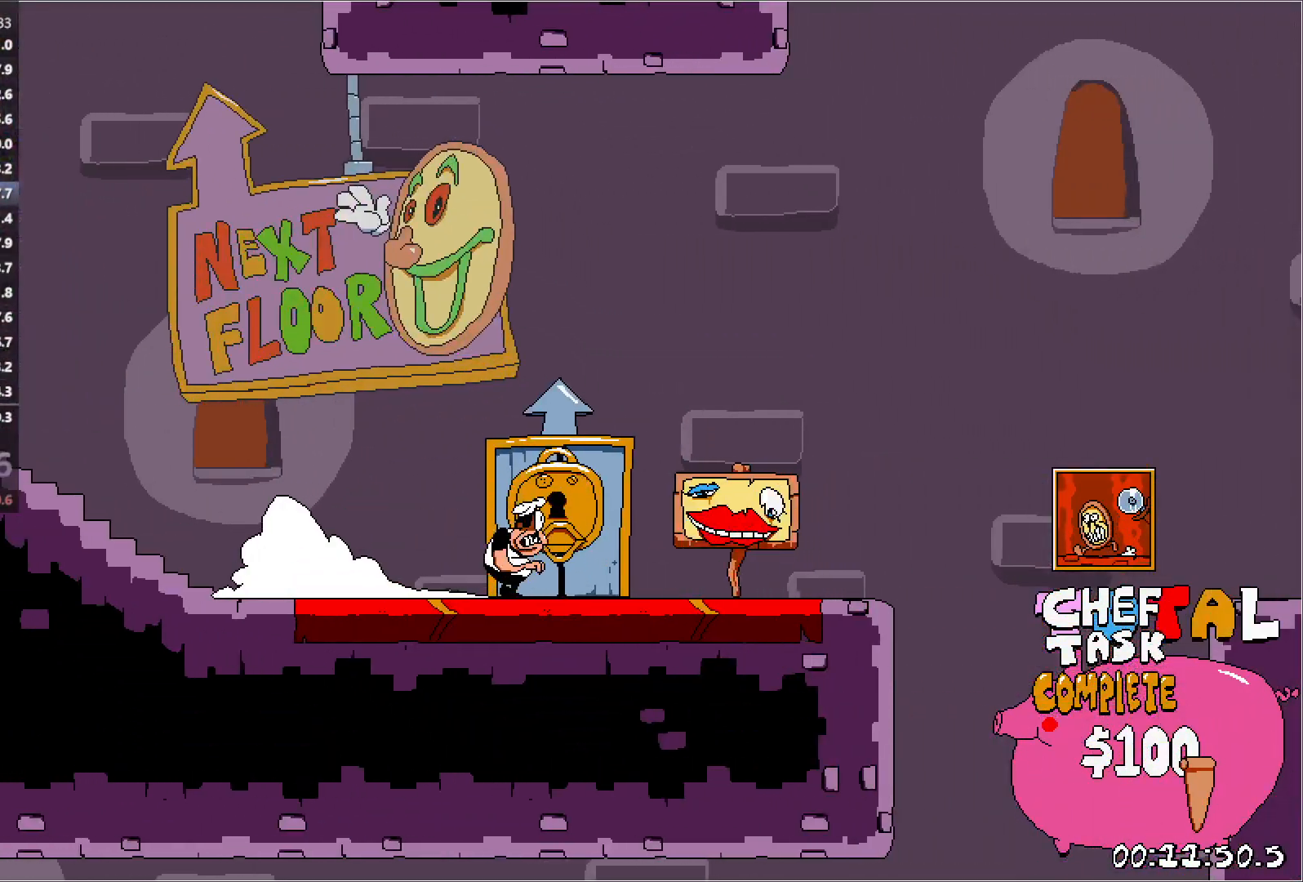
{"keys": [], "events": [[33, "up", "up"], [50, "run", "up"], [67, "right", "up"]]}
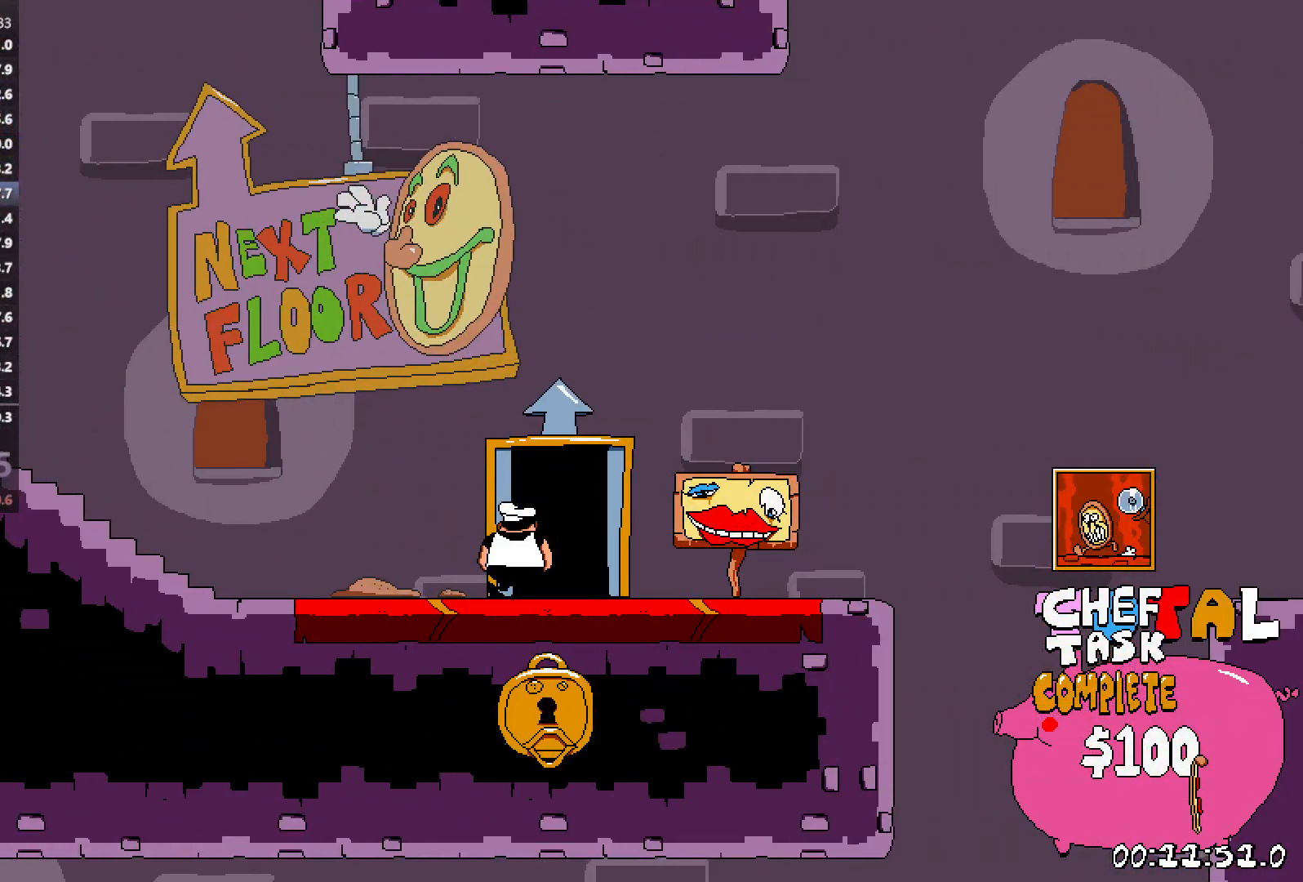
{"keys": [], "events": []}
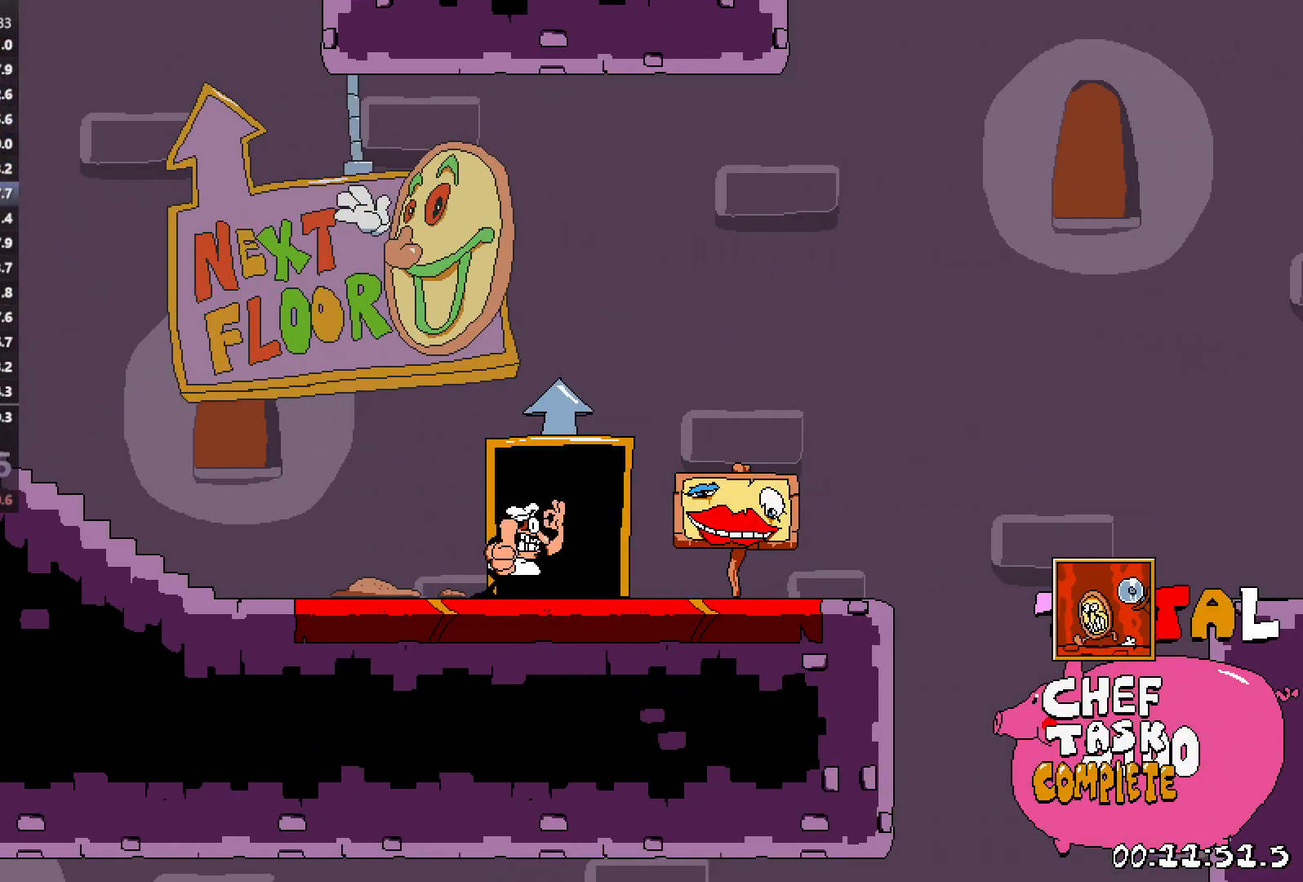
{"keys": [], "events": []}
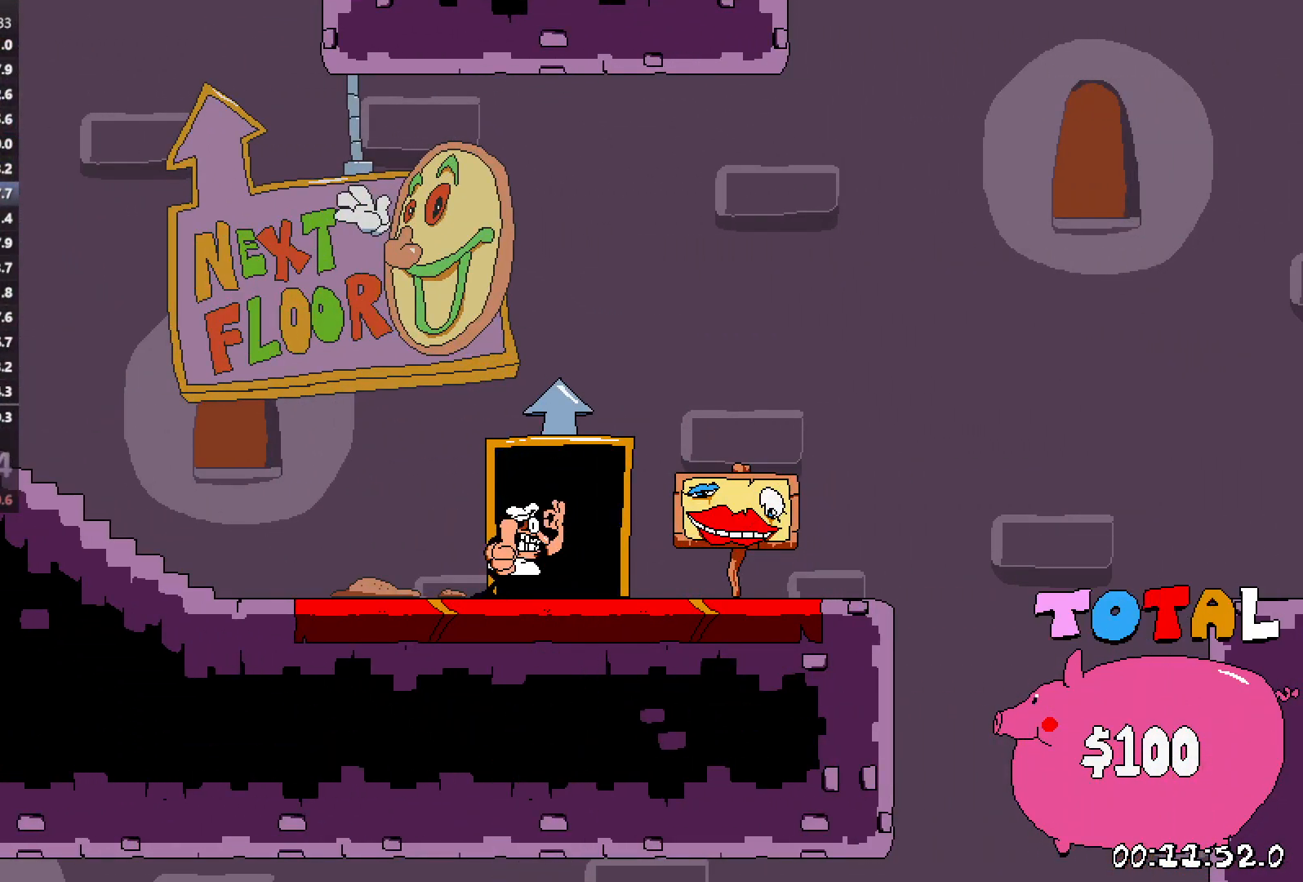
{"keys": [], "events": []}
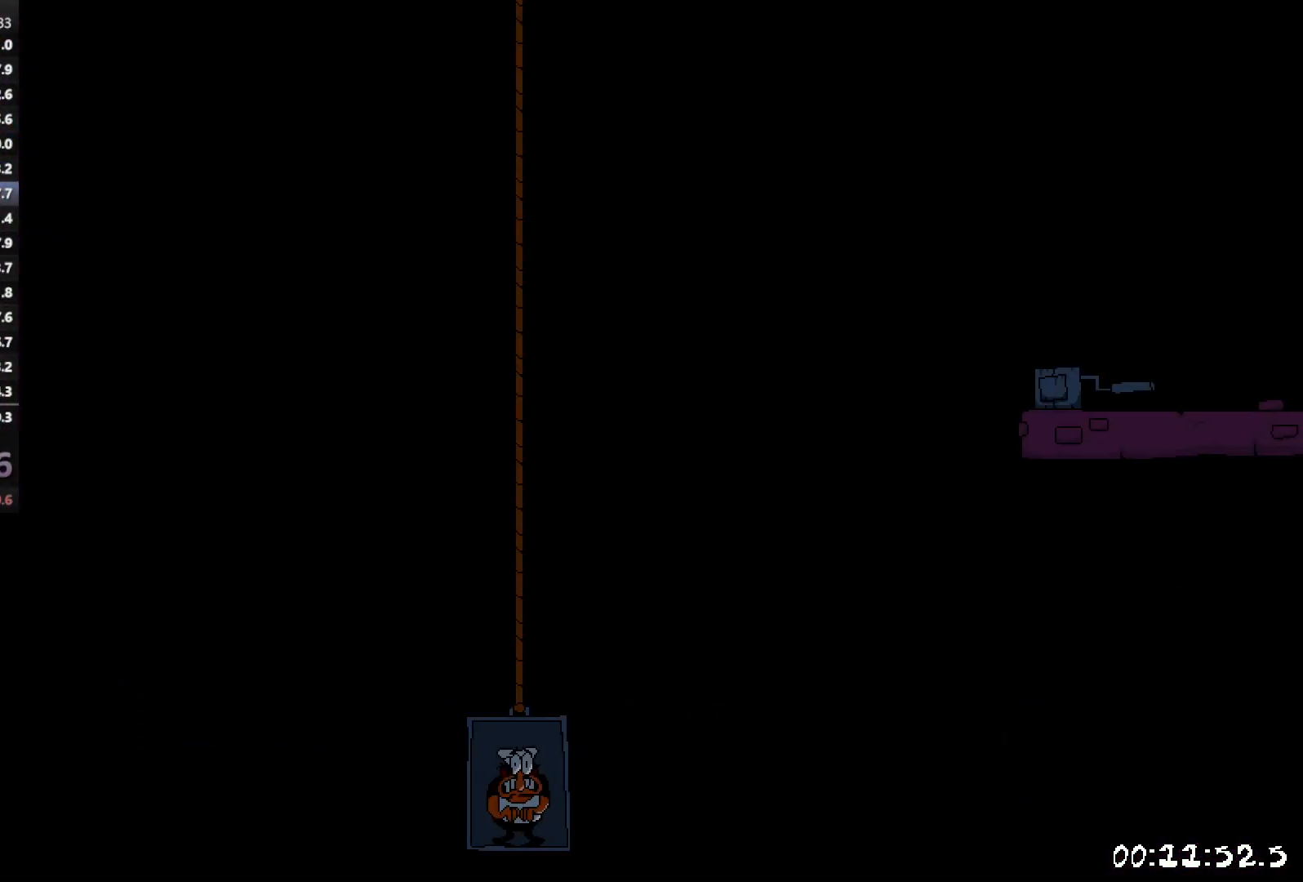
{"keys": [], "events": []}